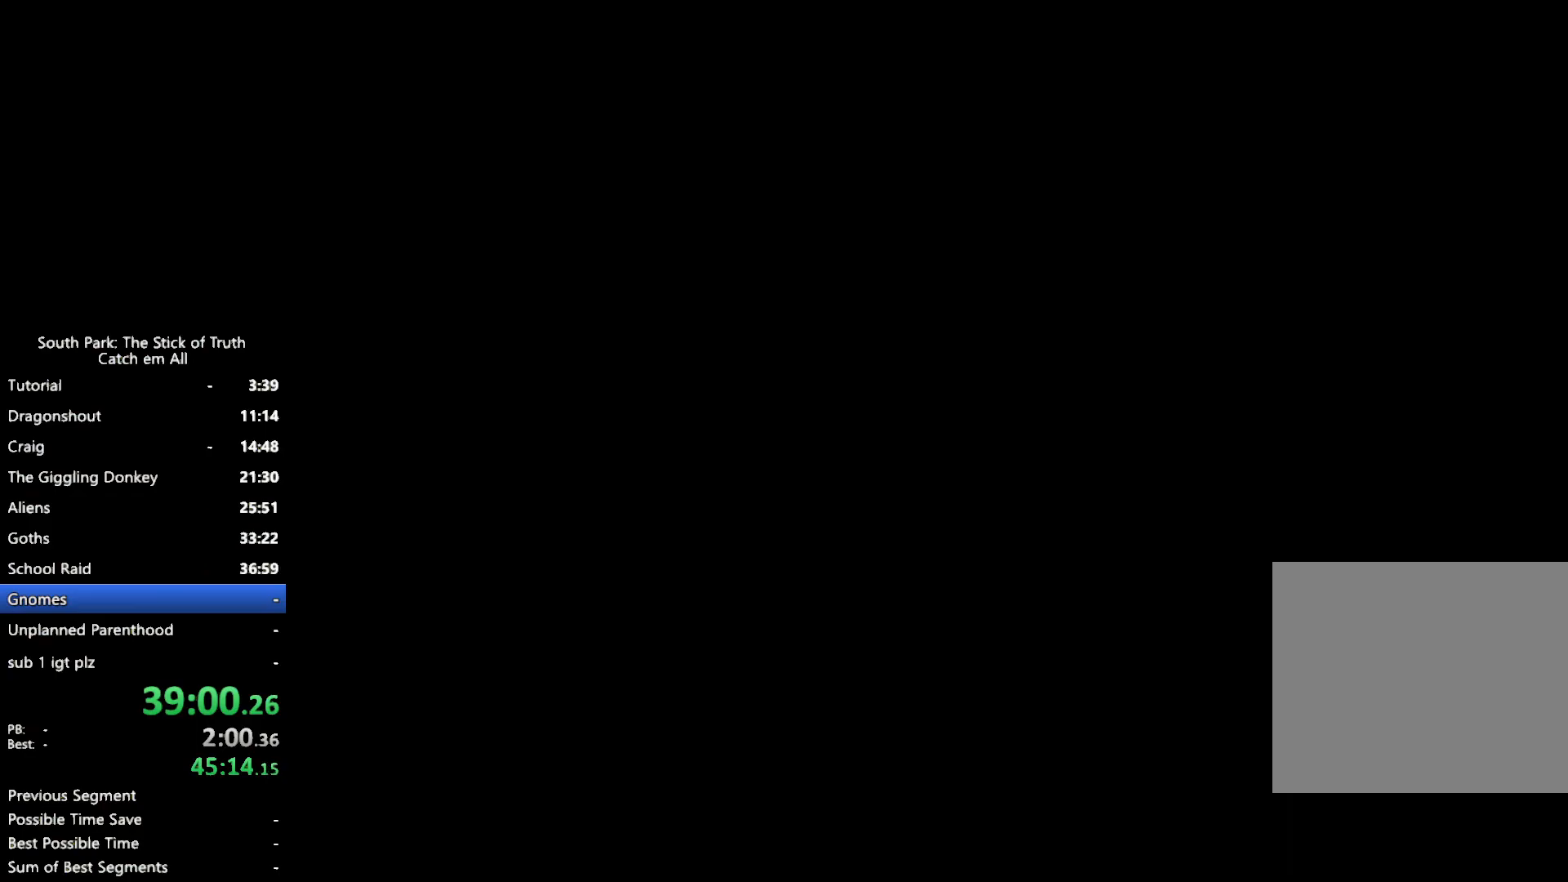
Gameplay with a controller (Xbox layout); each line is a JSON object with the inputs held at the frame after it. "button_events" lists button changes between this image and that frame as [ms after this image, input, new state], when the widget could be followed in between (sticks are given only as held states). Not read: HOME L3 R3.
{"buttons": [], "left_stick": "center", "right_stick": "center", "button_events": []}
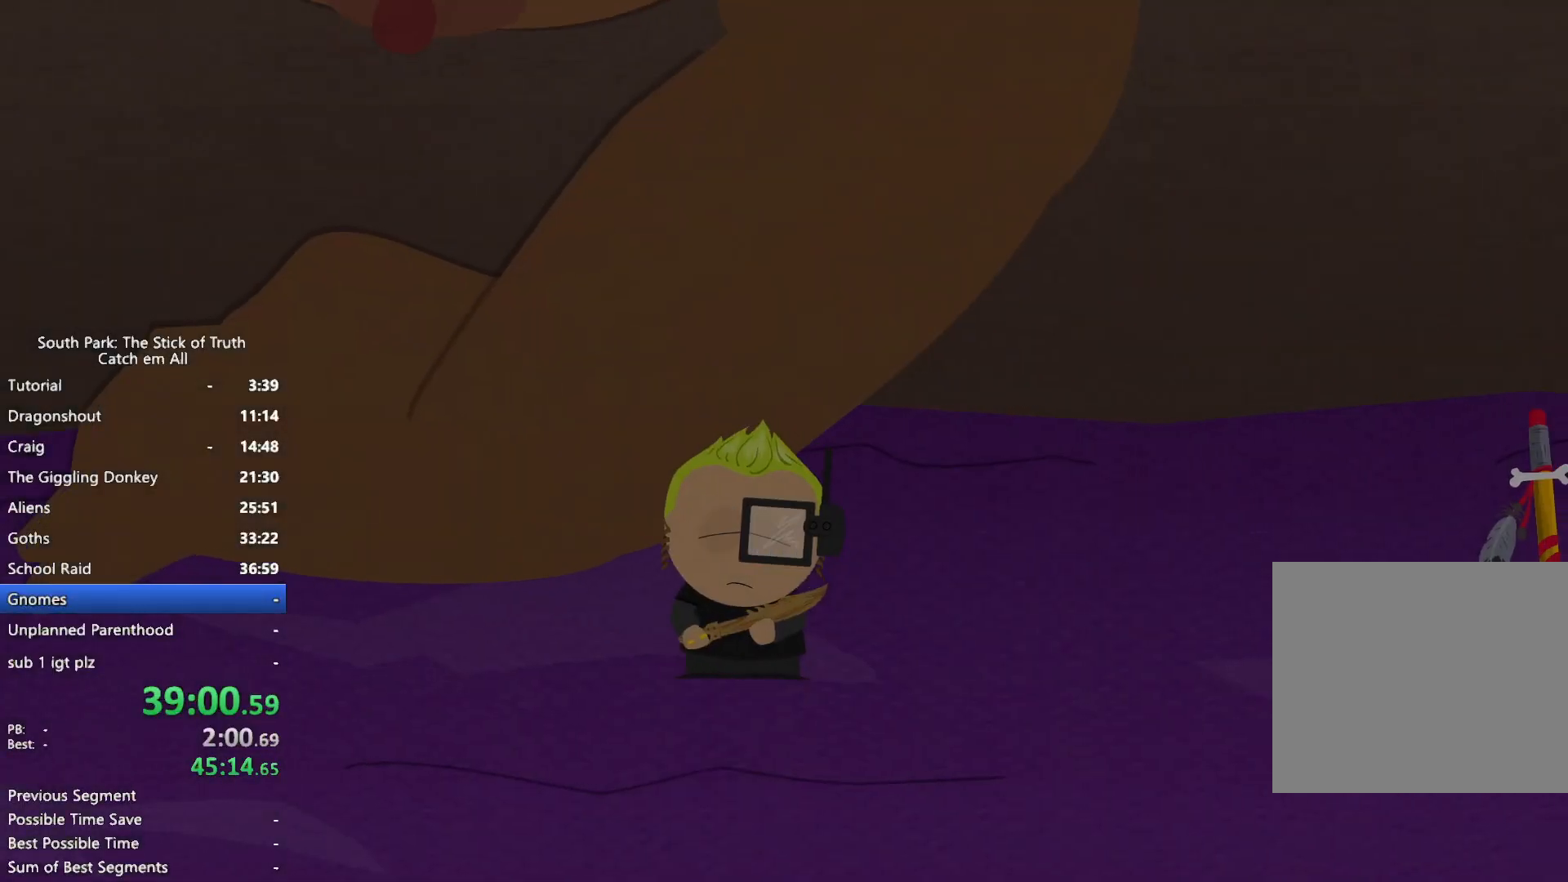
{"buttons": [], "left_stick": "center", "right_stick": "center", "button_events": []}
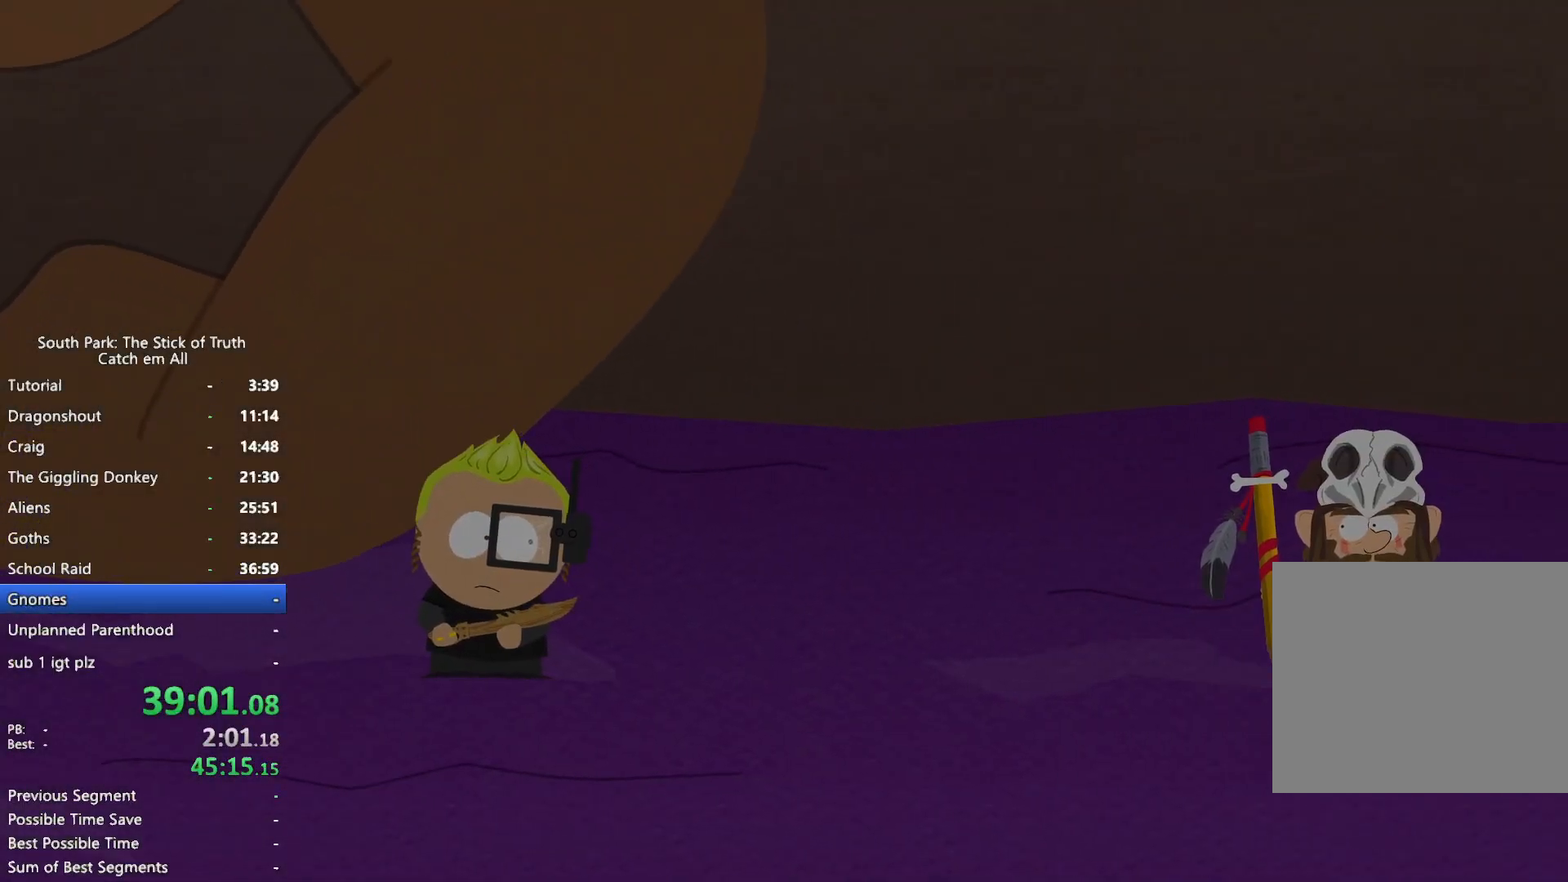
{"buttons": [], "left_stick": "center", "right_stick": "center", "button_events": []}
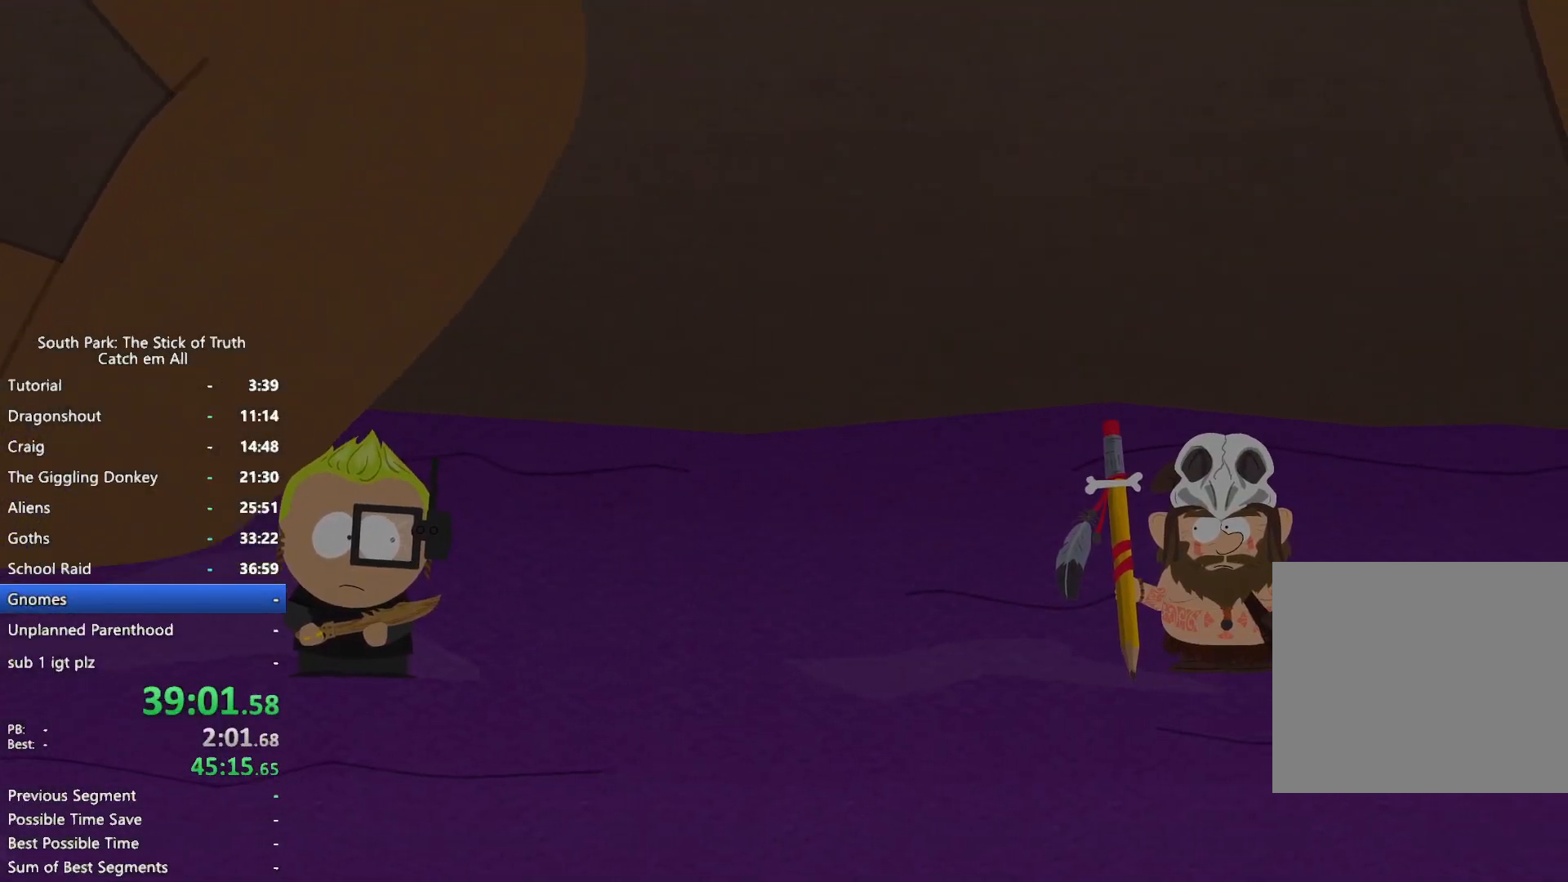
{"buttons": ["DPAD_DOWN"], "left_stick": "left", "right_stick": "center", "button_events": [[283, "DPAD_DOWN", "down"]]}
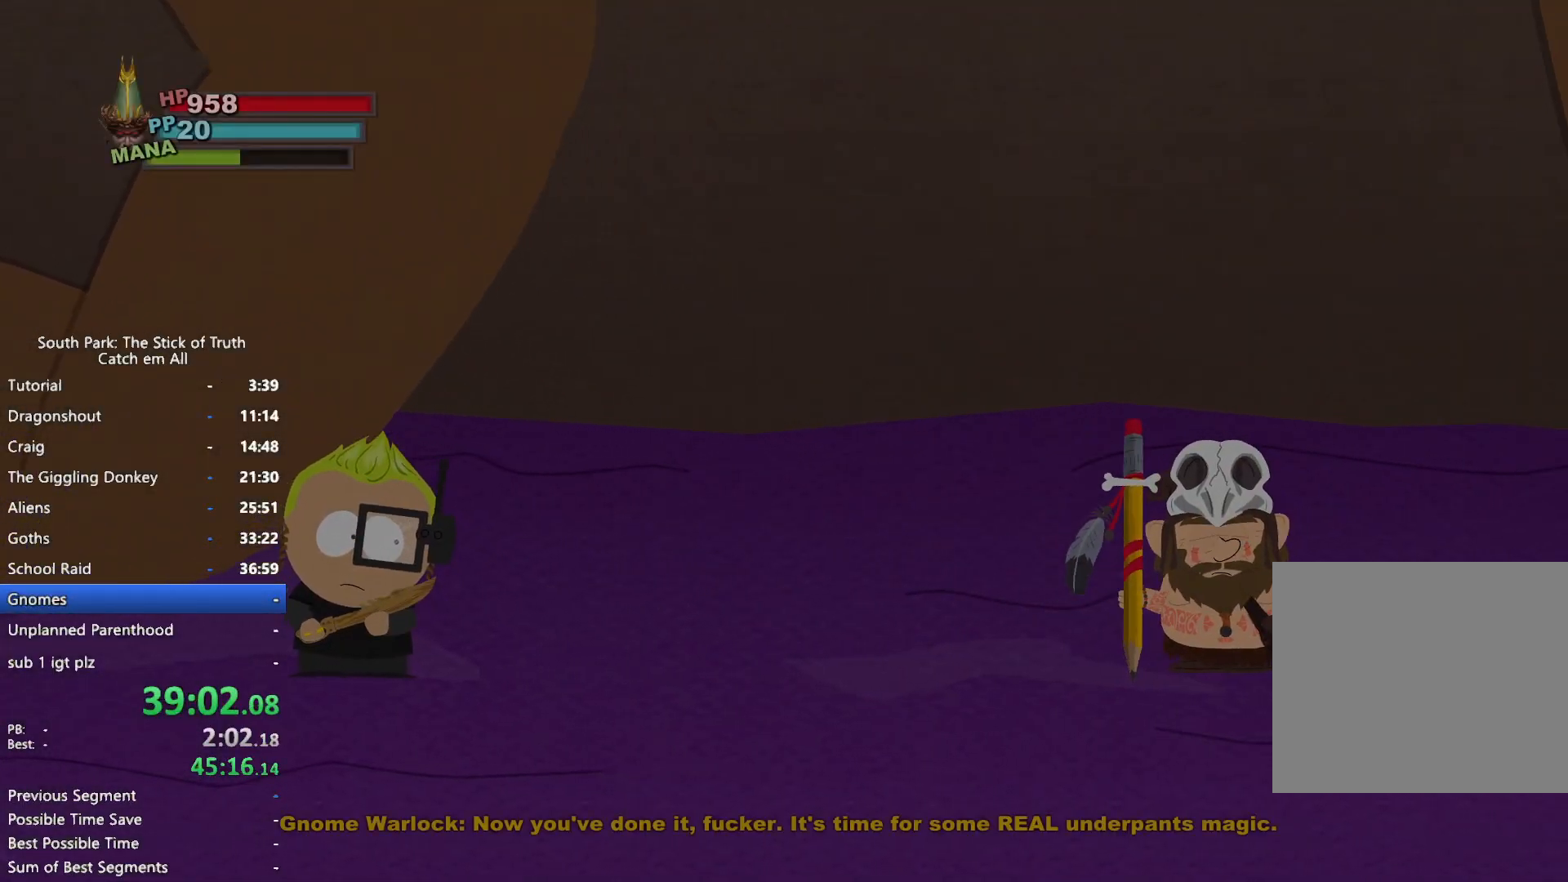
{"buttons": ["DPAD_DOWN"], "left_stick": "left", "right_stick": "center", "button_events": []}
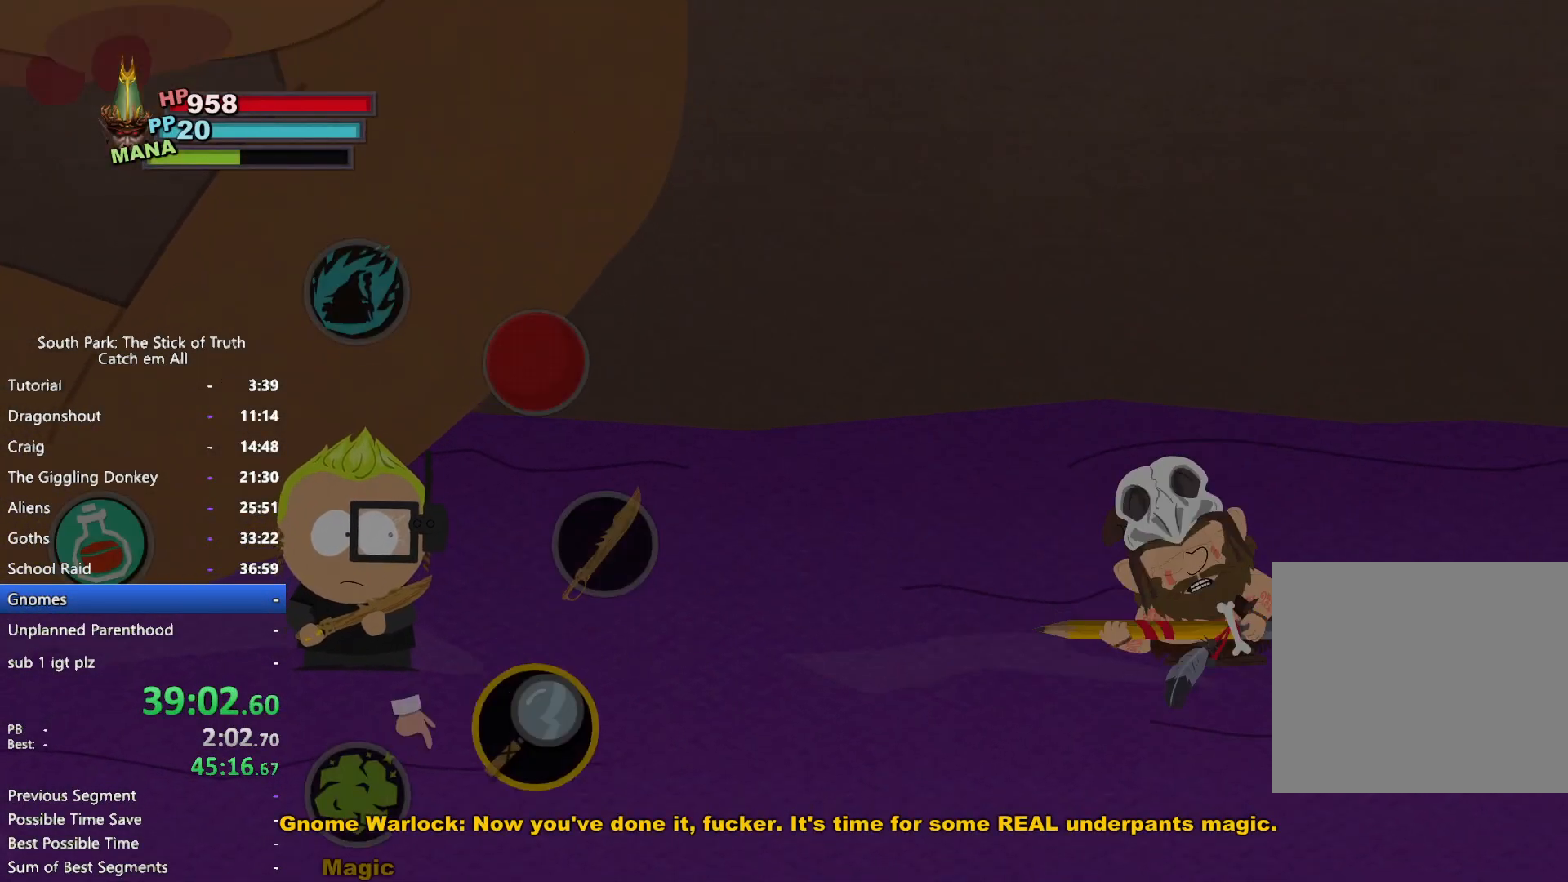
{"buttons": ["DPAD_DOWN"], "left_stick": "center", "right_stick": "center", "button_events": [[150, "A", "down"], [183, "A", "up"]]}
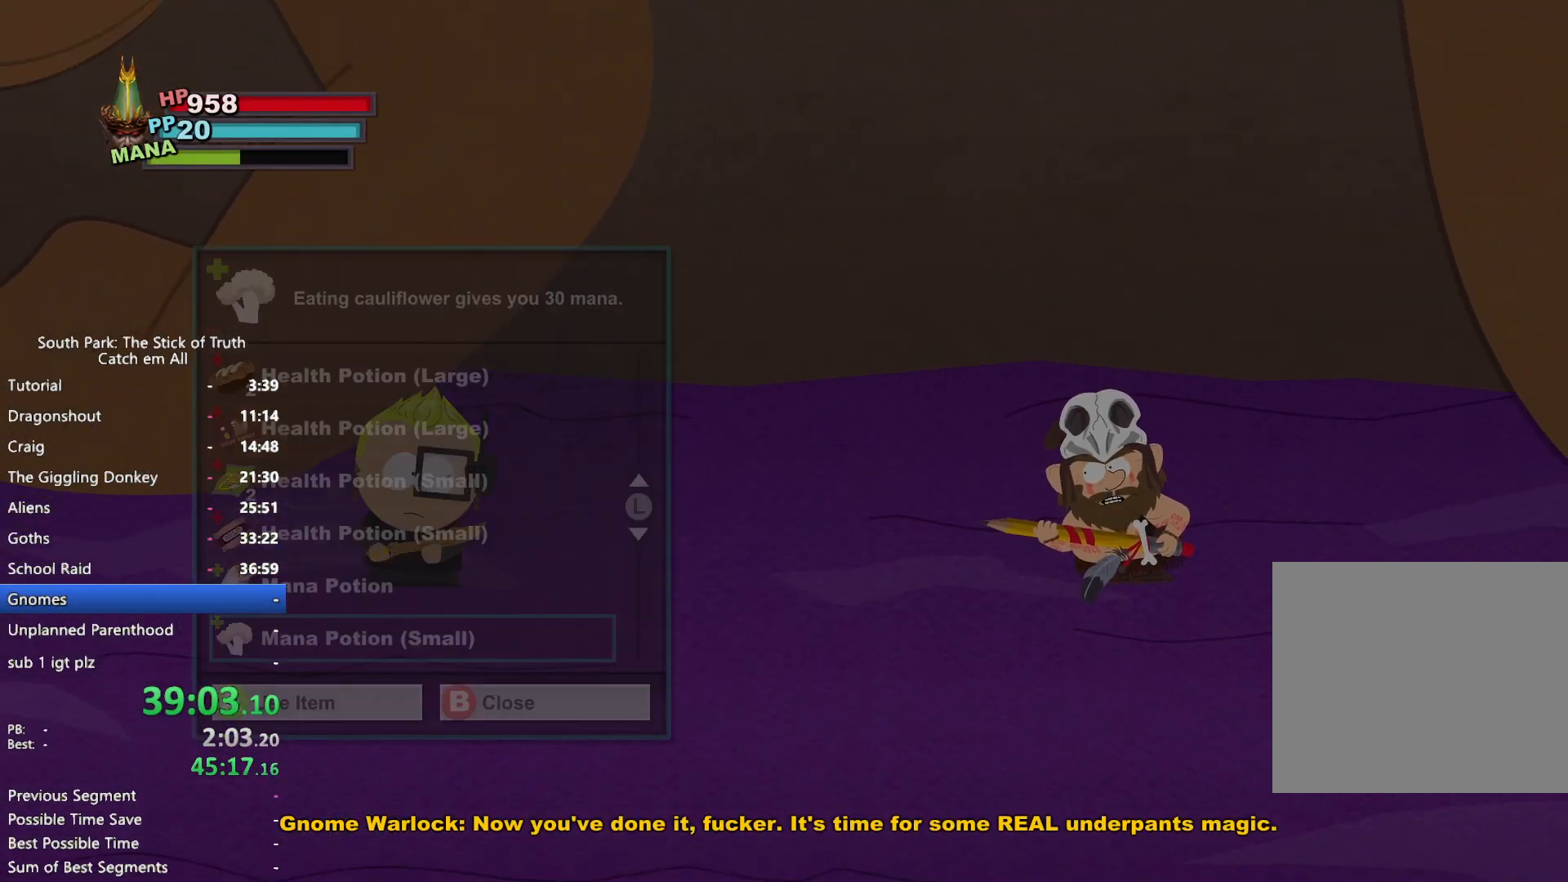
{"buttons": [], "left_stick": "center", "right_stick": "center", "button_events": [[167, "DPAD_DOWN", "up"], [200, "A", "down"], [250, "A", "up"], [317, "A", "down"], [367, "A", "up"]]}
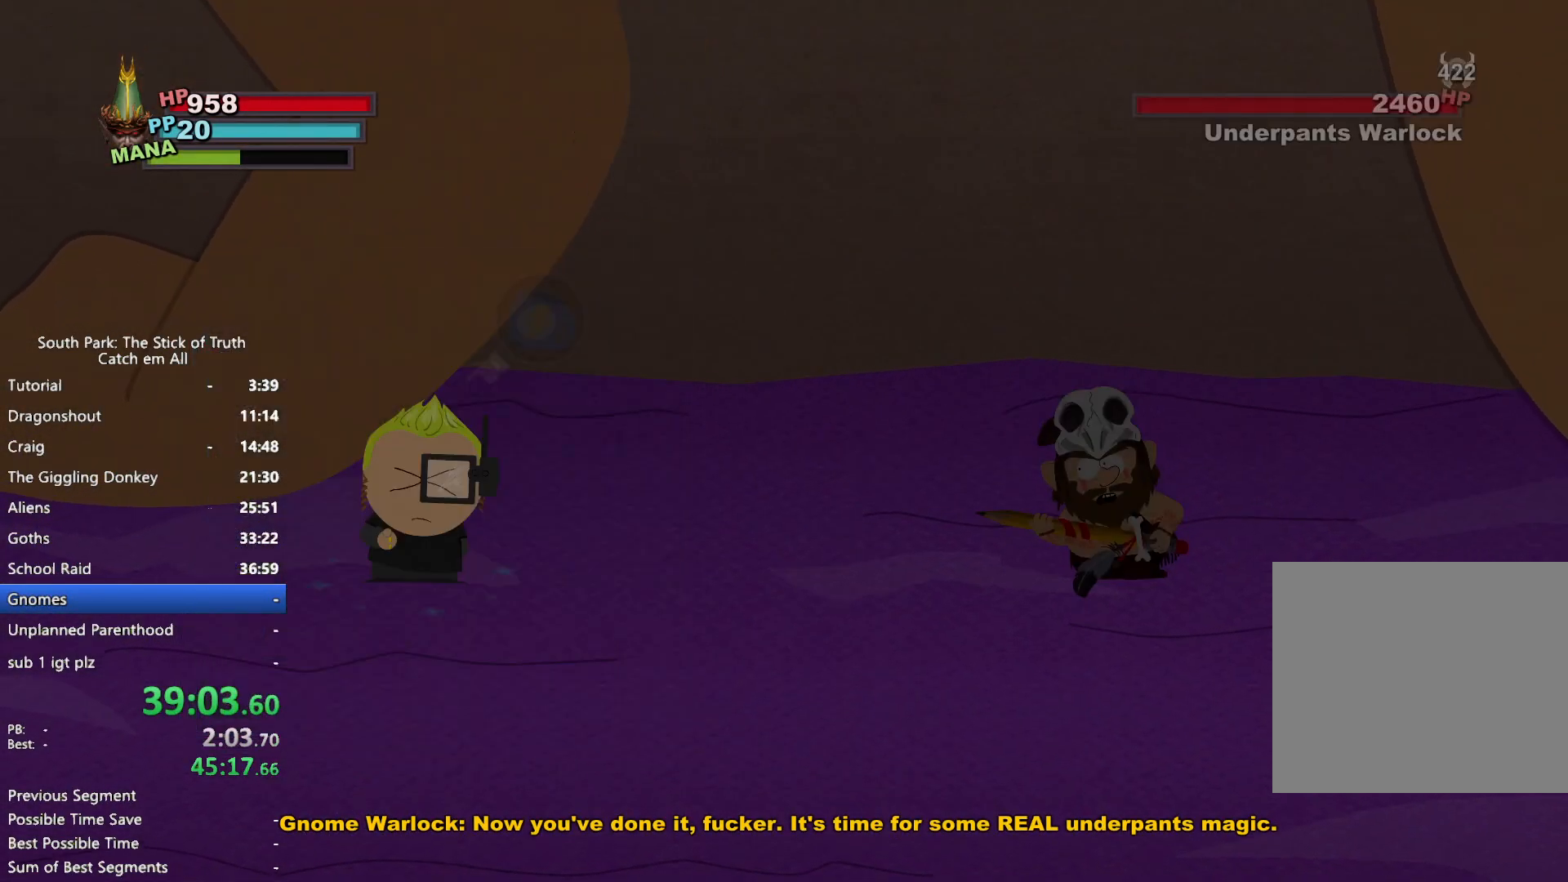
{"buttons": [], "left_stick": "center", "right_stick": "center", "button_events": []}
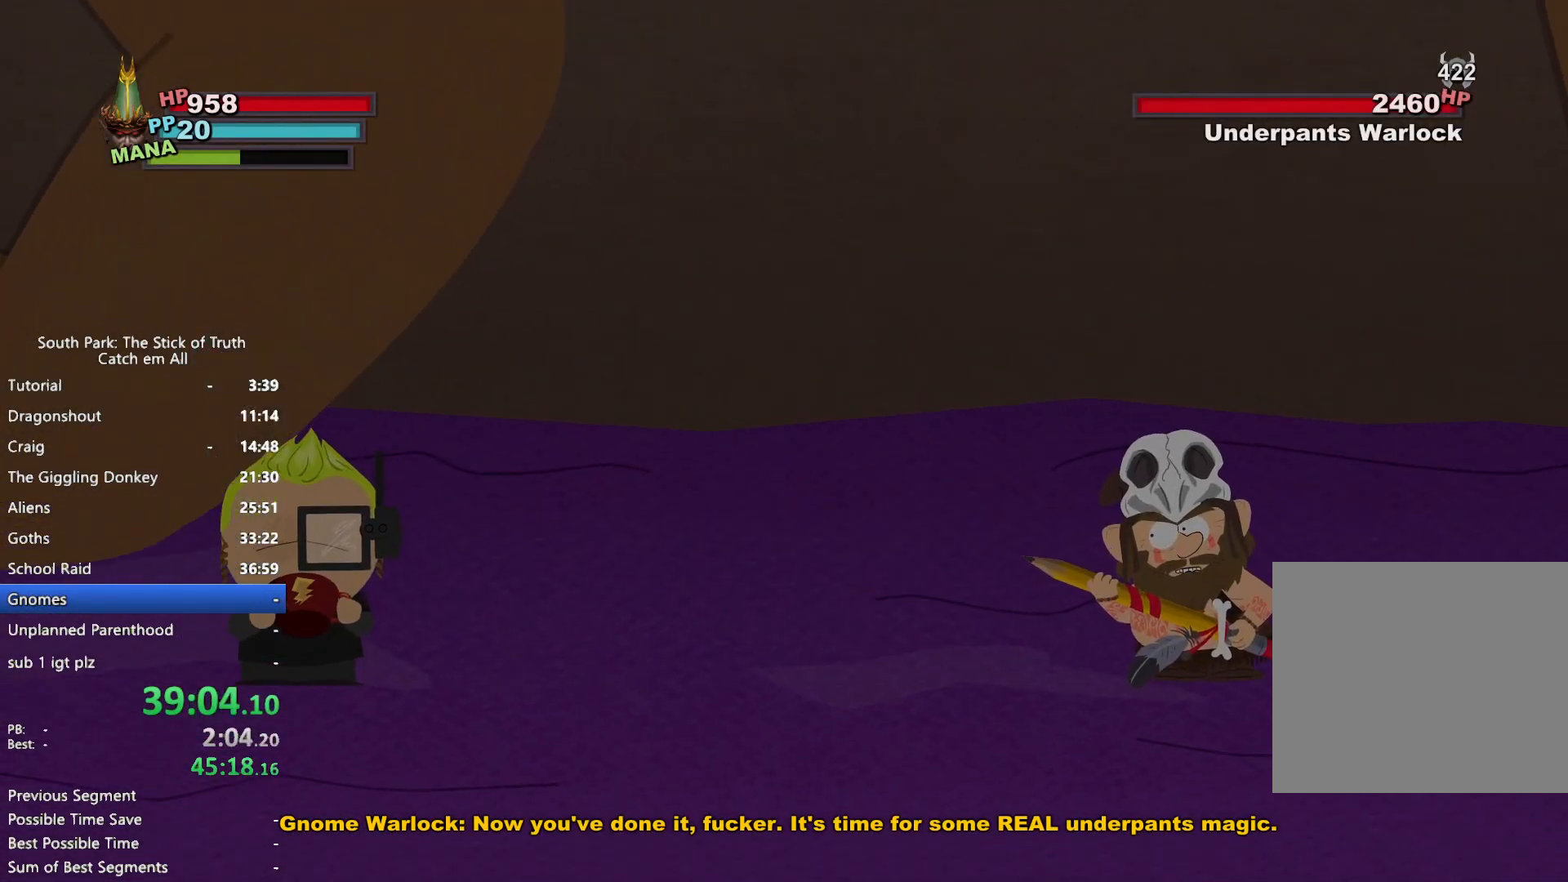
{"buttons": [], "left_stick": "center", "right_stick": "center", "button_events": []}
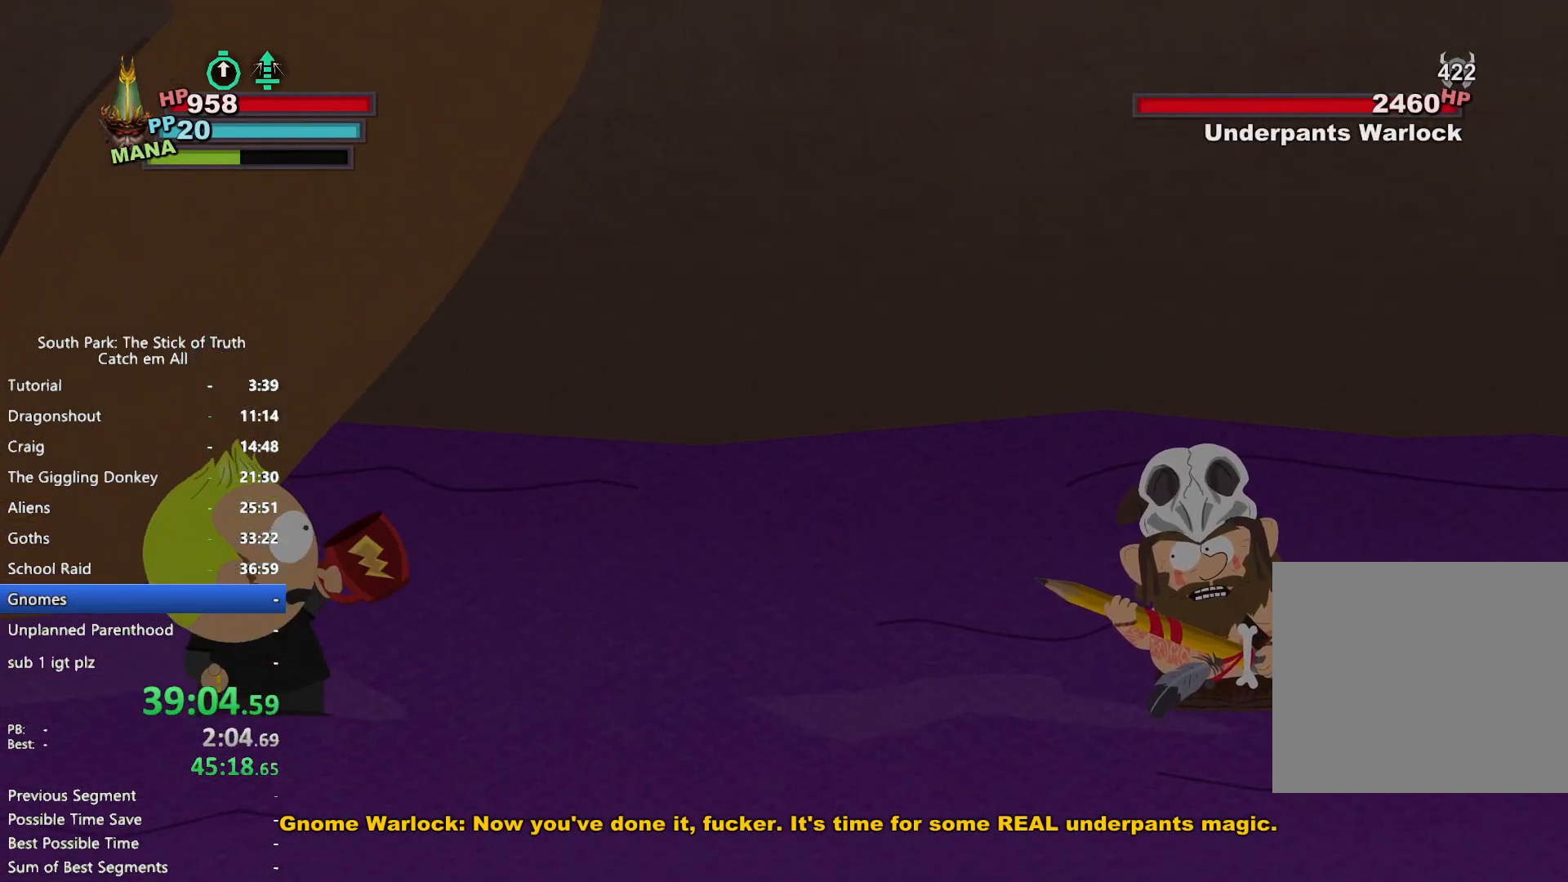
{"buttons": [], "left_stick": "center", "right_stick": "center", "button_events": []}
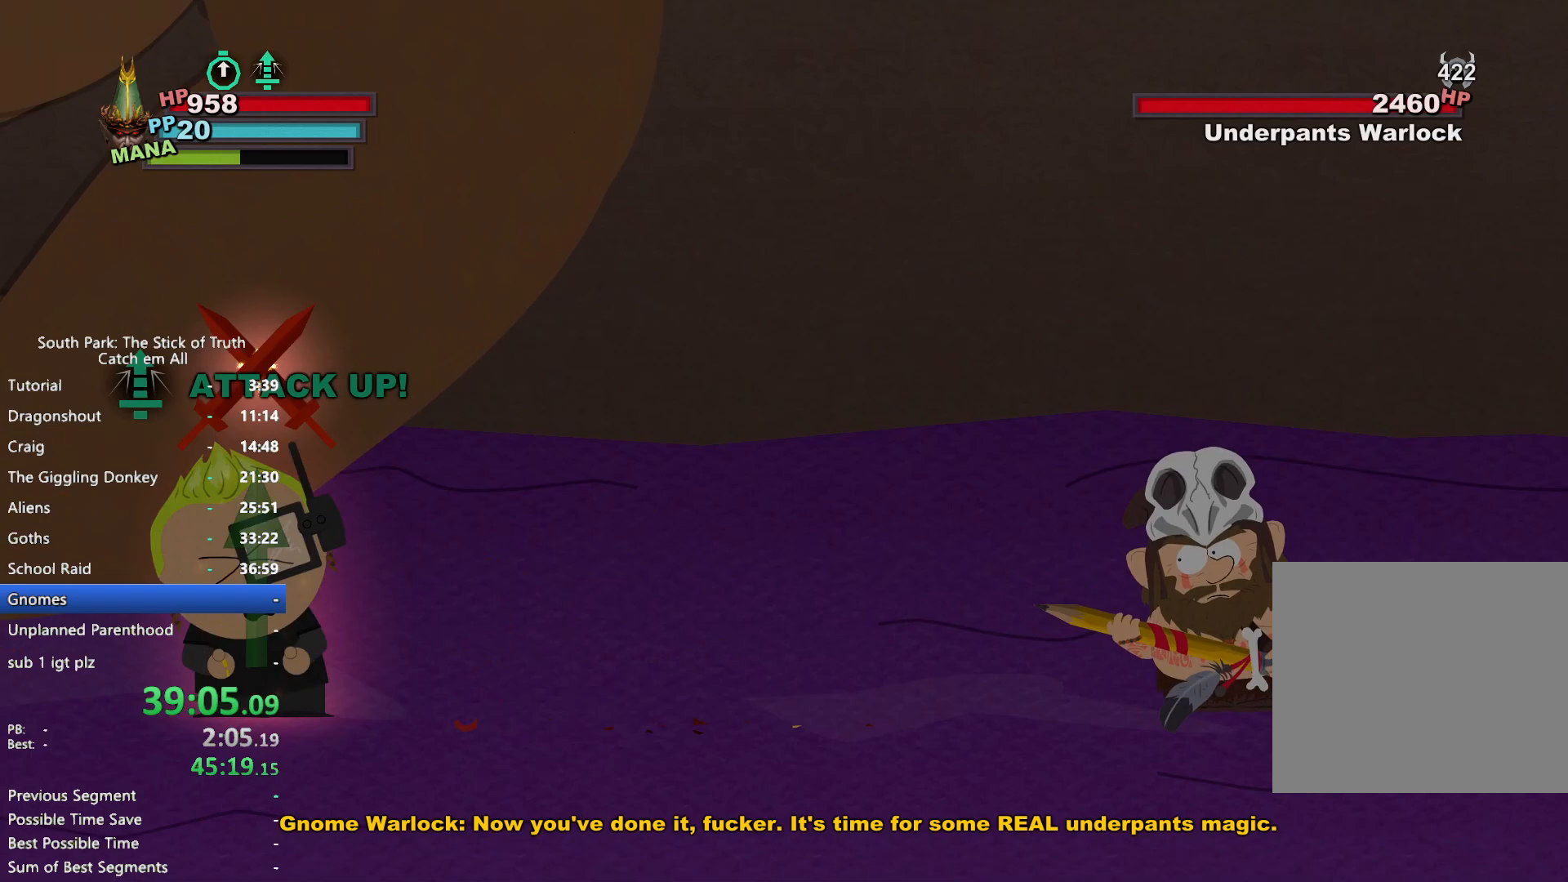
{"buttons": [], "left_stick": "center", "right_stick": "center", "button_events": []}
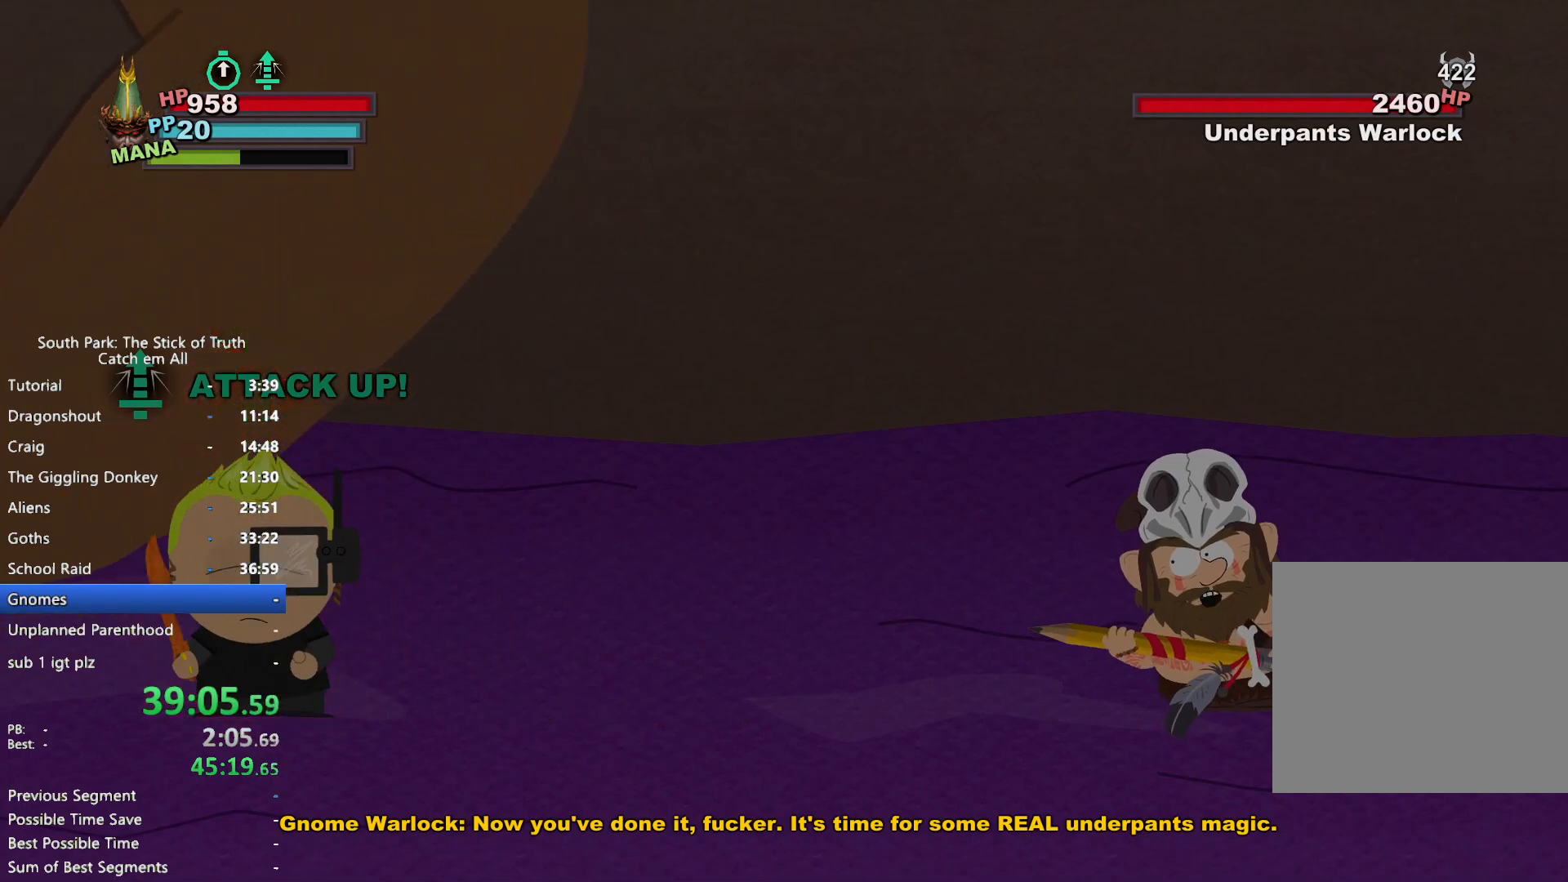
{"buttons": [], "left_stick": "center", "right_stick": "center", "button_events": []}
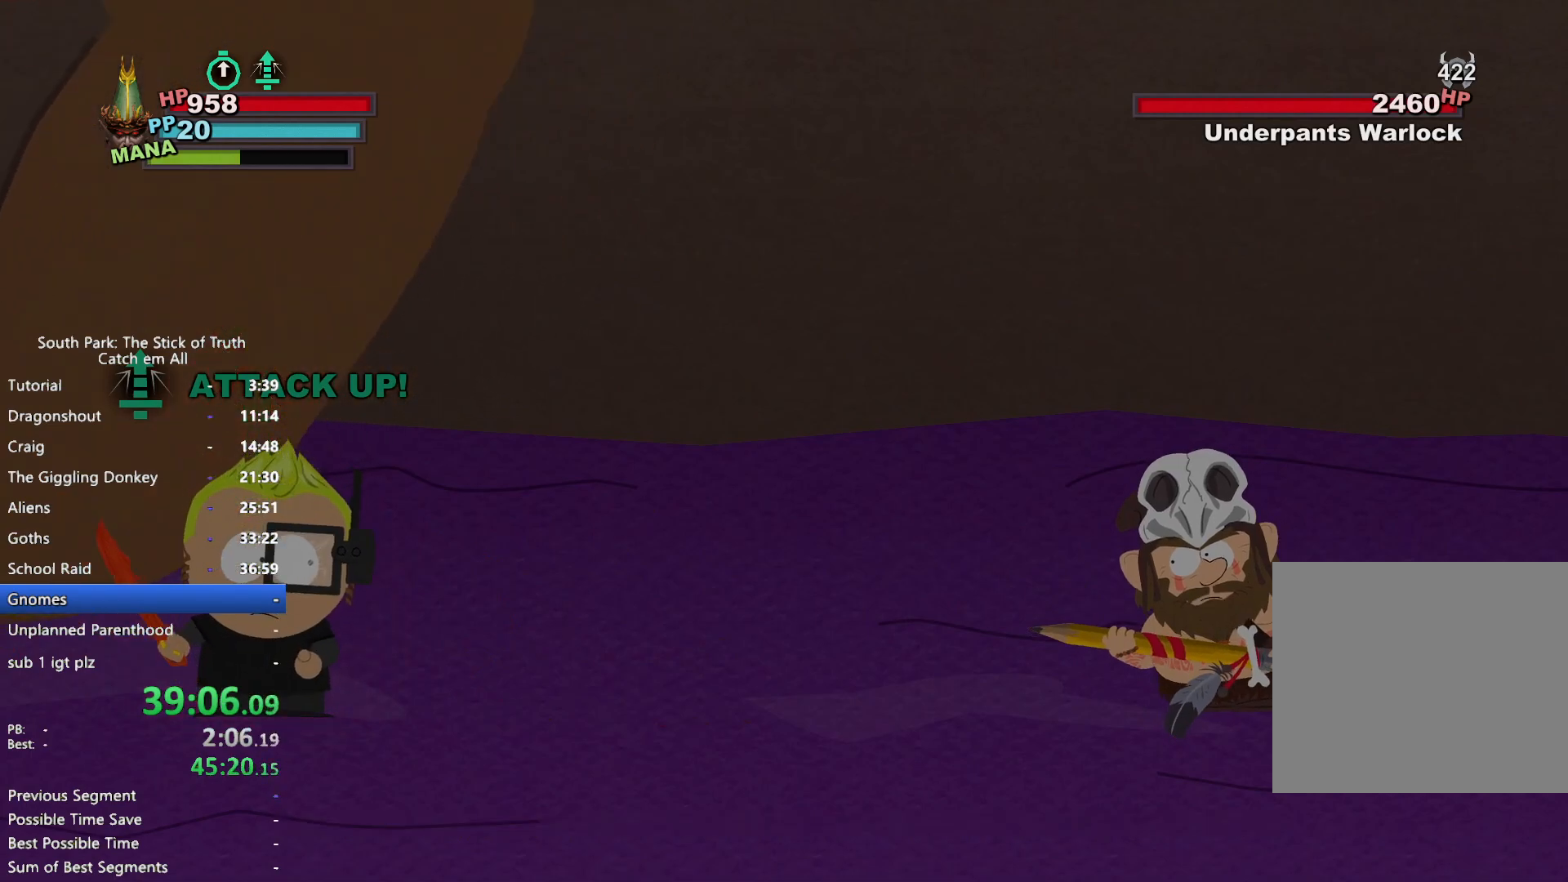
{"buttons": [], "left_stick": "center", "right_stick": "center", "button_events": []}
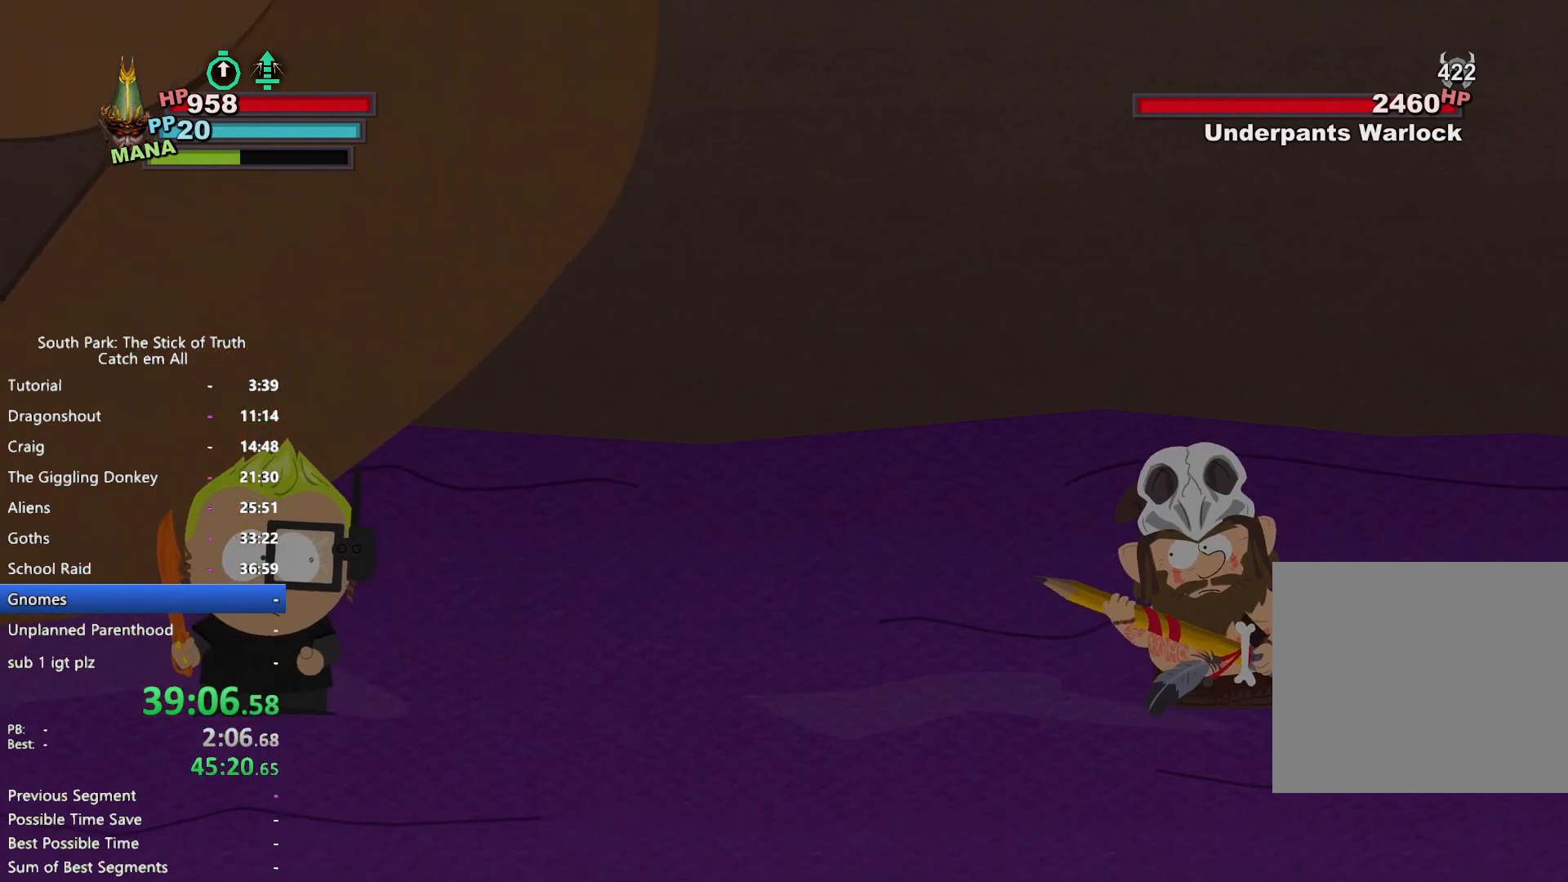
{"buttons": [], "left_stick": "center", "right_stick": "center", "button_events": [[183, "A", "down"], [233, "A", "up"], [317, "A", "down"], [367, "A", "up"], [433, "A", "down"], [500, "A", "up"]]}
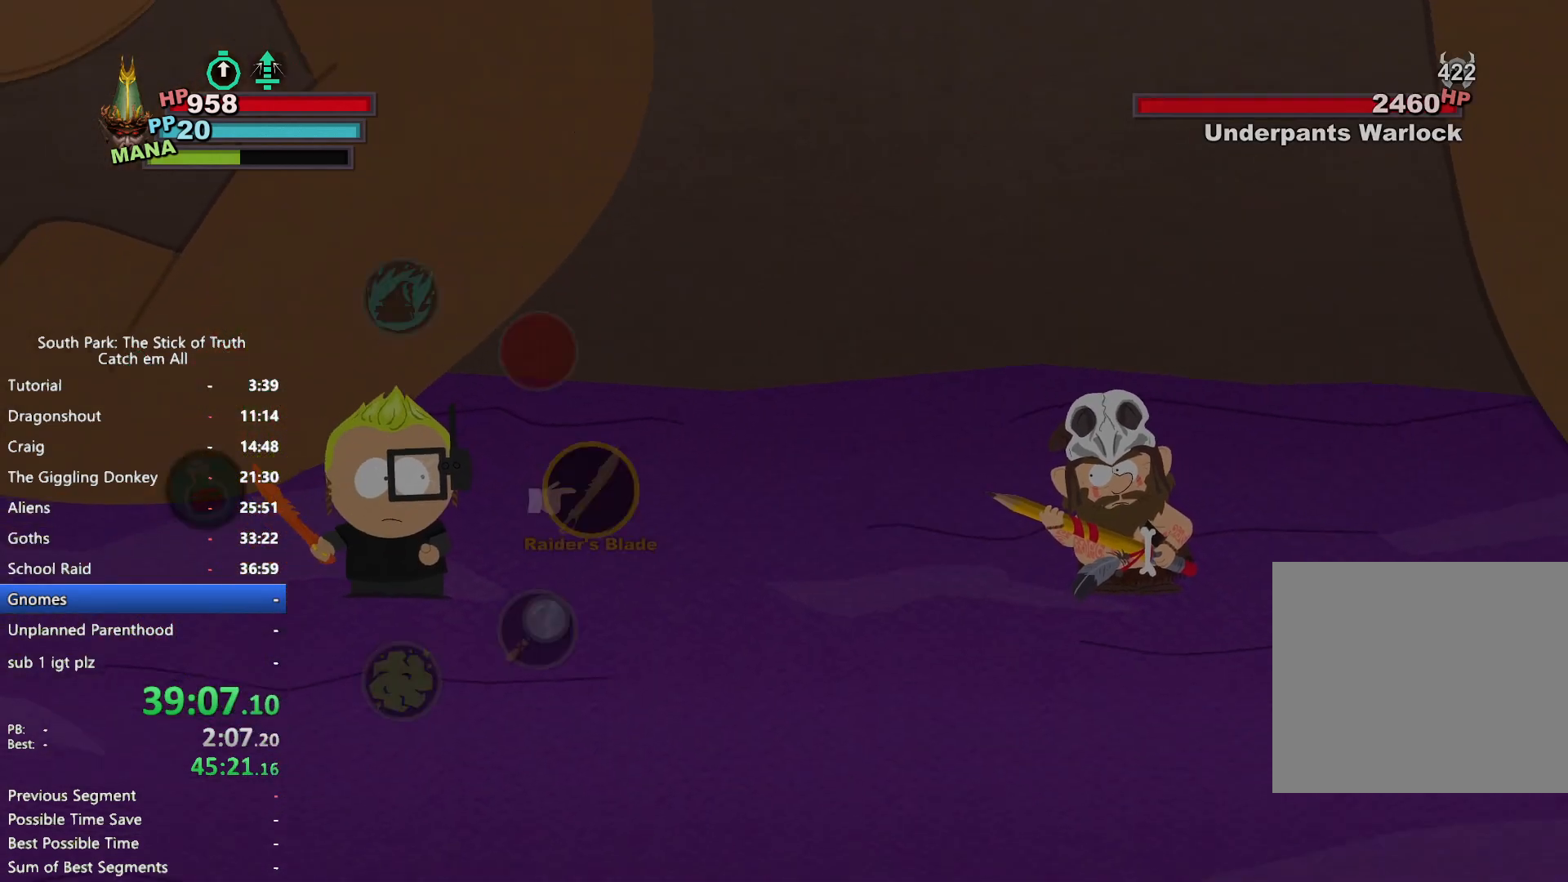
{"buttons": [], "left_stick": "center", "right_stick": "center", "button_events": [[50, "A", "down"], [133, "A", "up"]]}
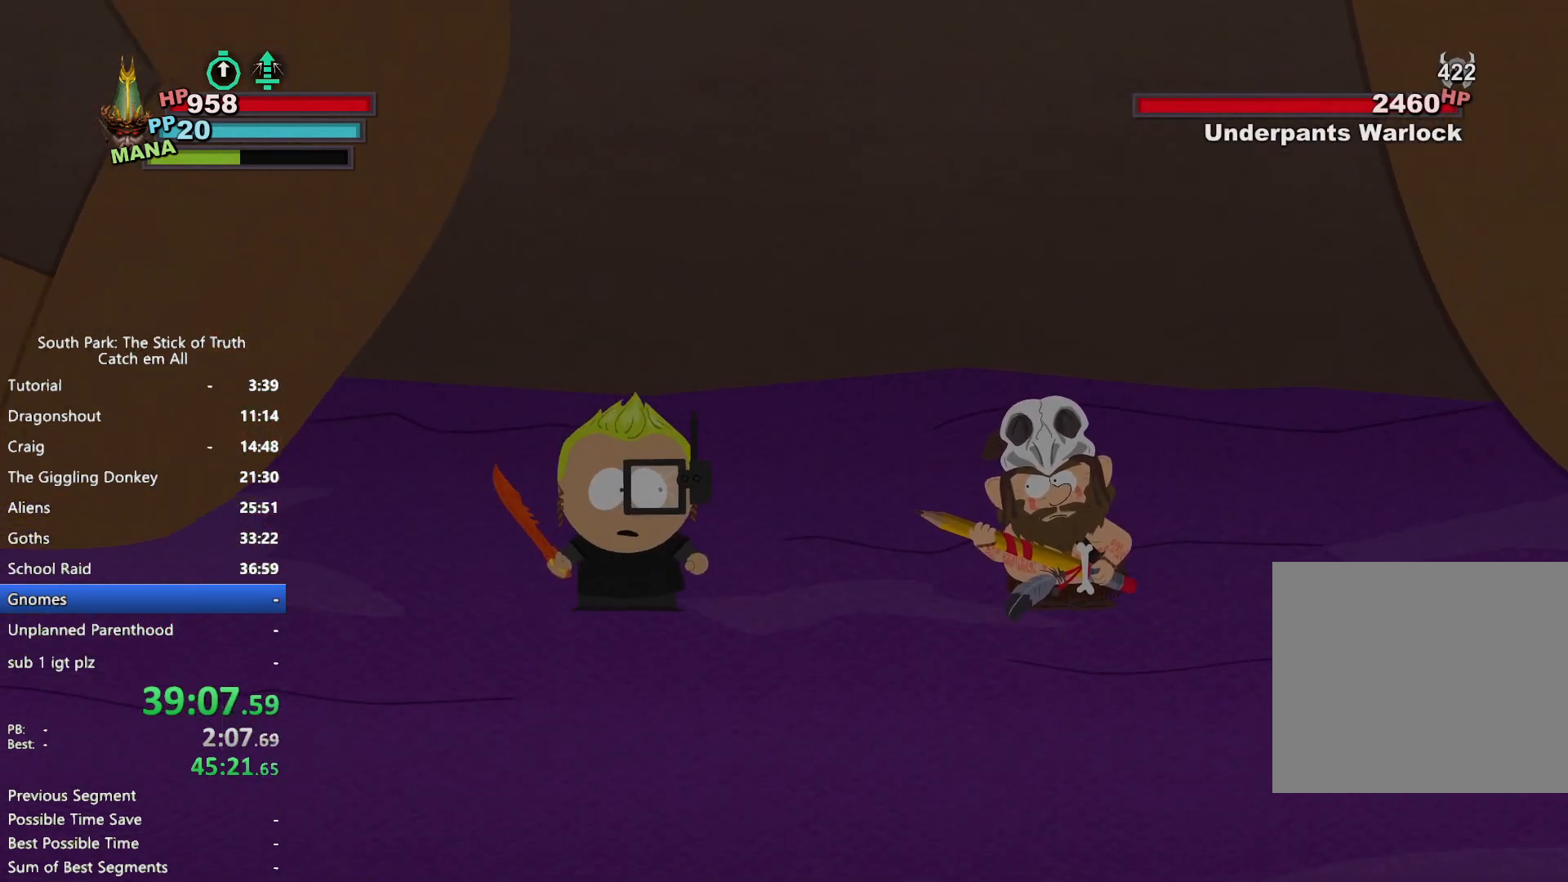
{"buttons": [], "left_stick": "center", "right_stick": "center", "button_events": [[117, "Y", "down"], [183, "Y", "up"], [233, "Y", "down"], [300, "Y", "up"]]}
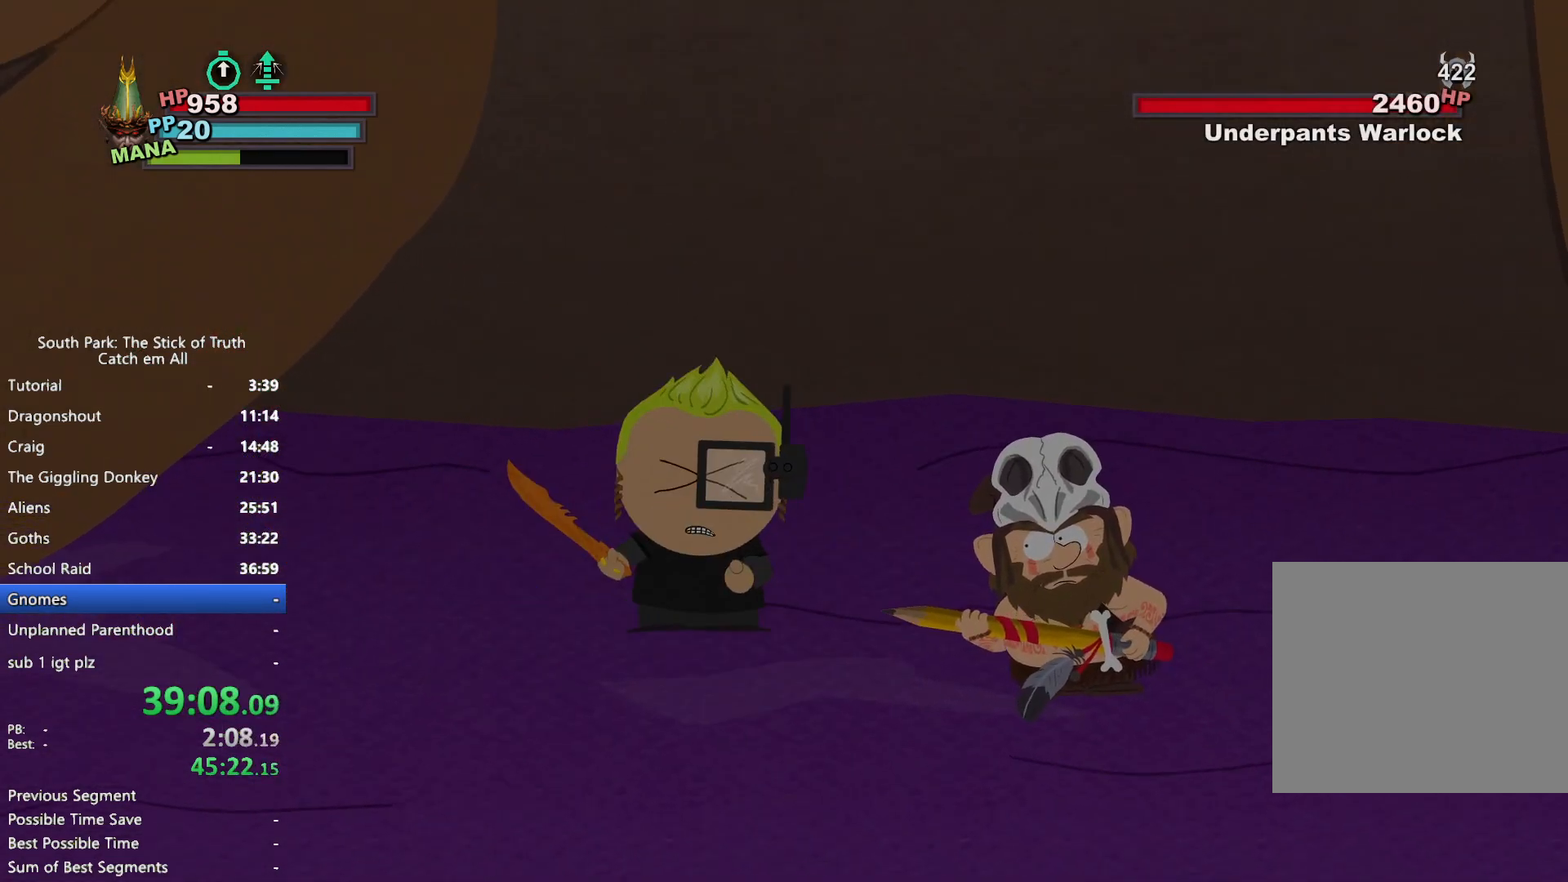
{"buttons": [], "left_stick": "center", "right_stick": "center", "button_events": []}
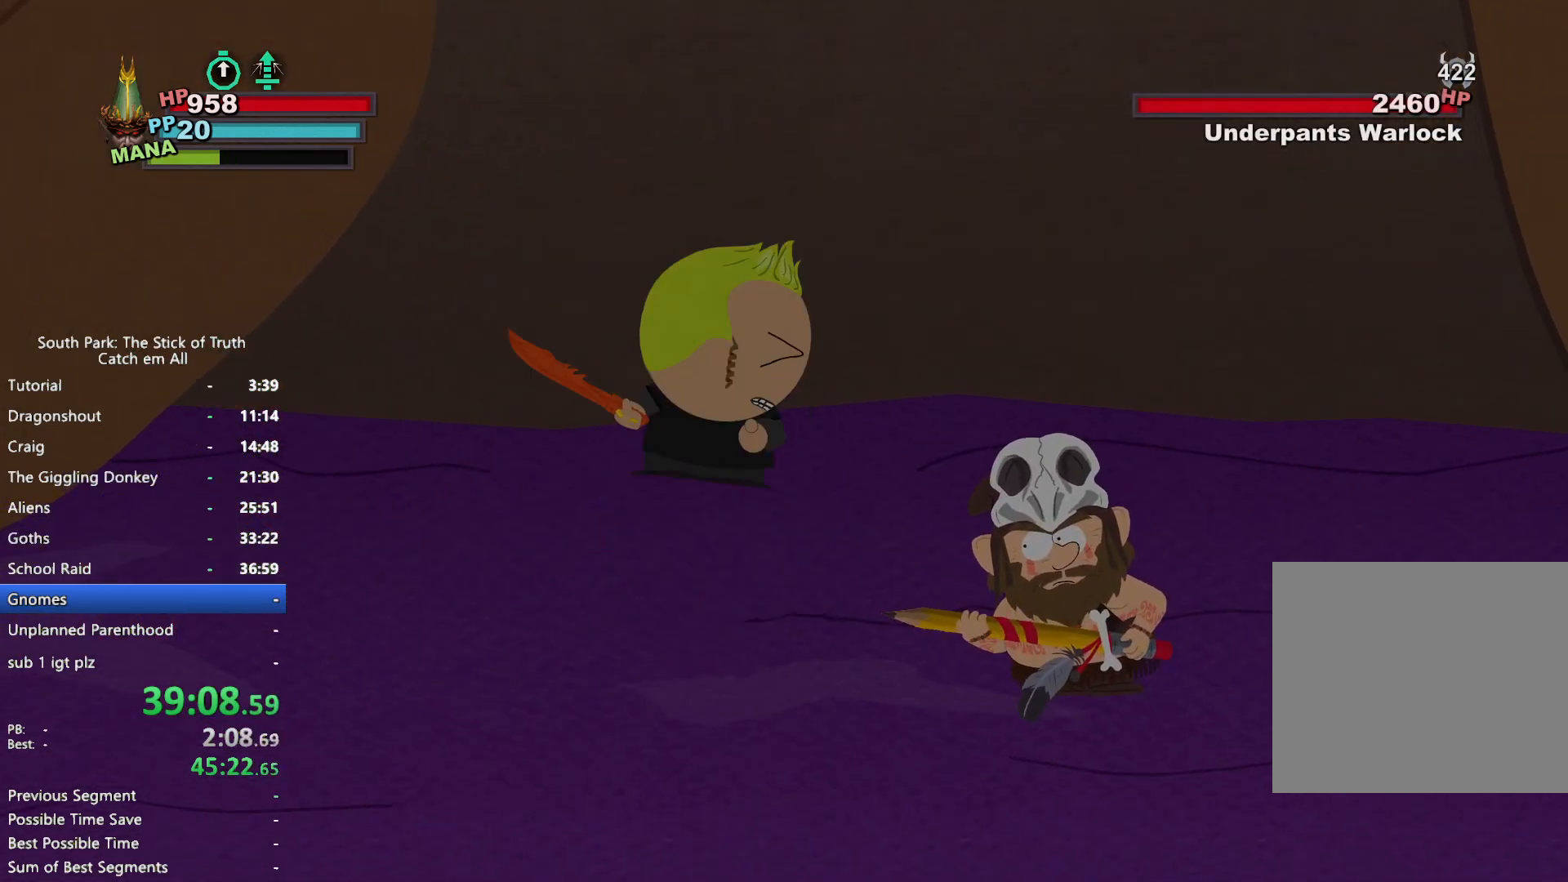
{"buttons": [], "left_stick": "center", "right_stick": "center", "button_events": []}
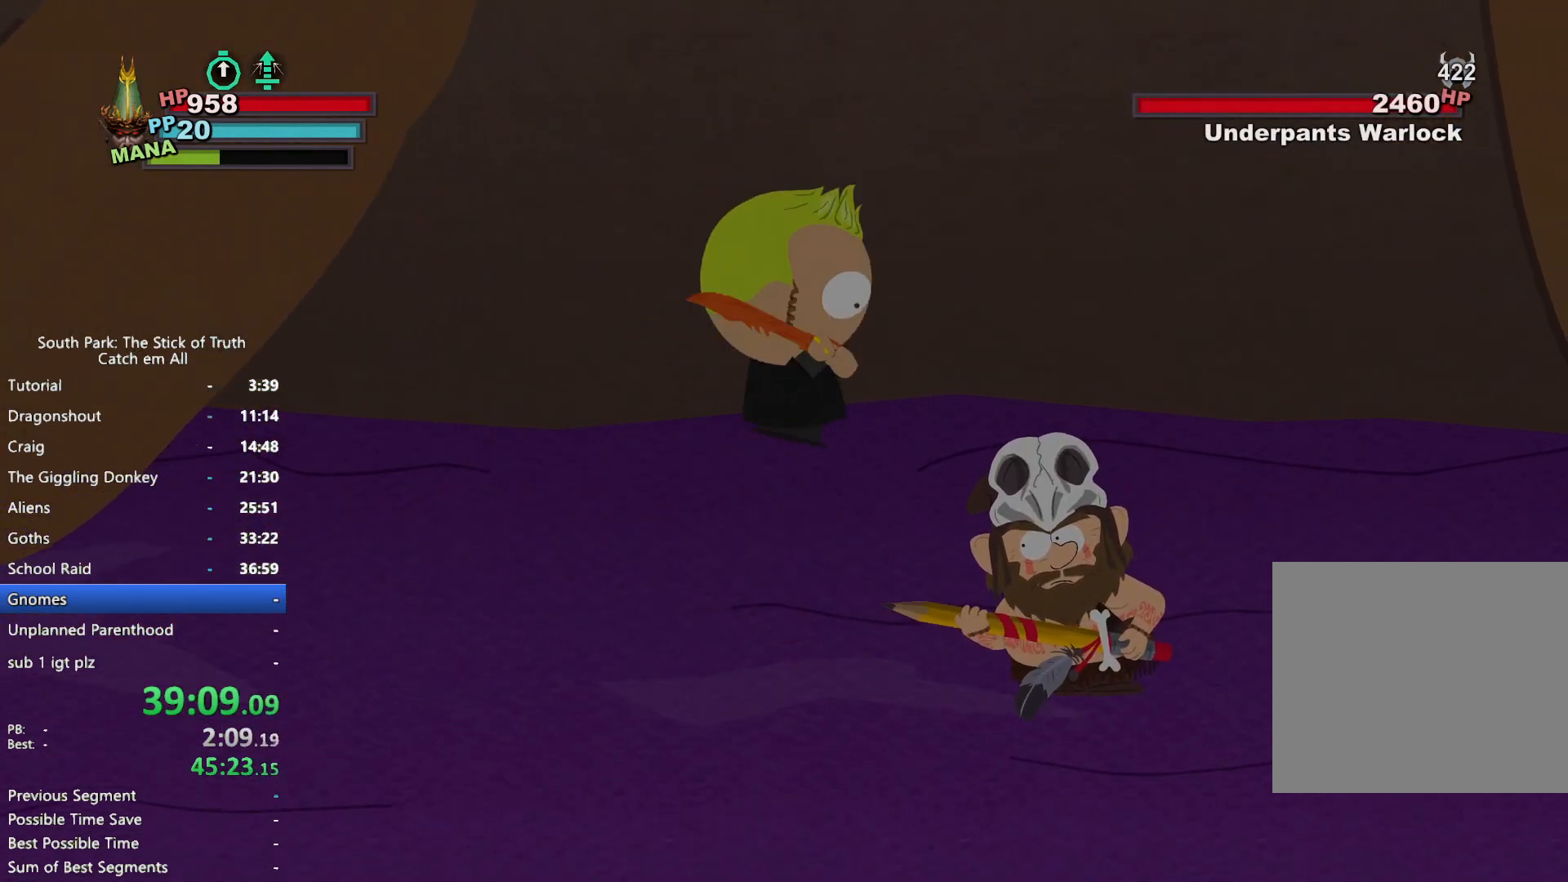
{"buttons": [], "left_stick": "center", "right_stick": "center", "button_events": []}
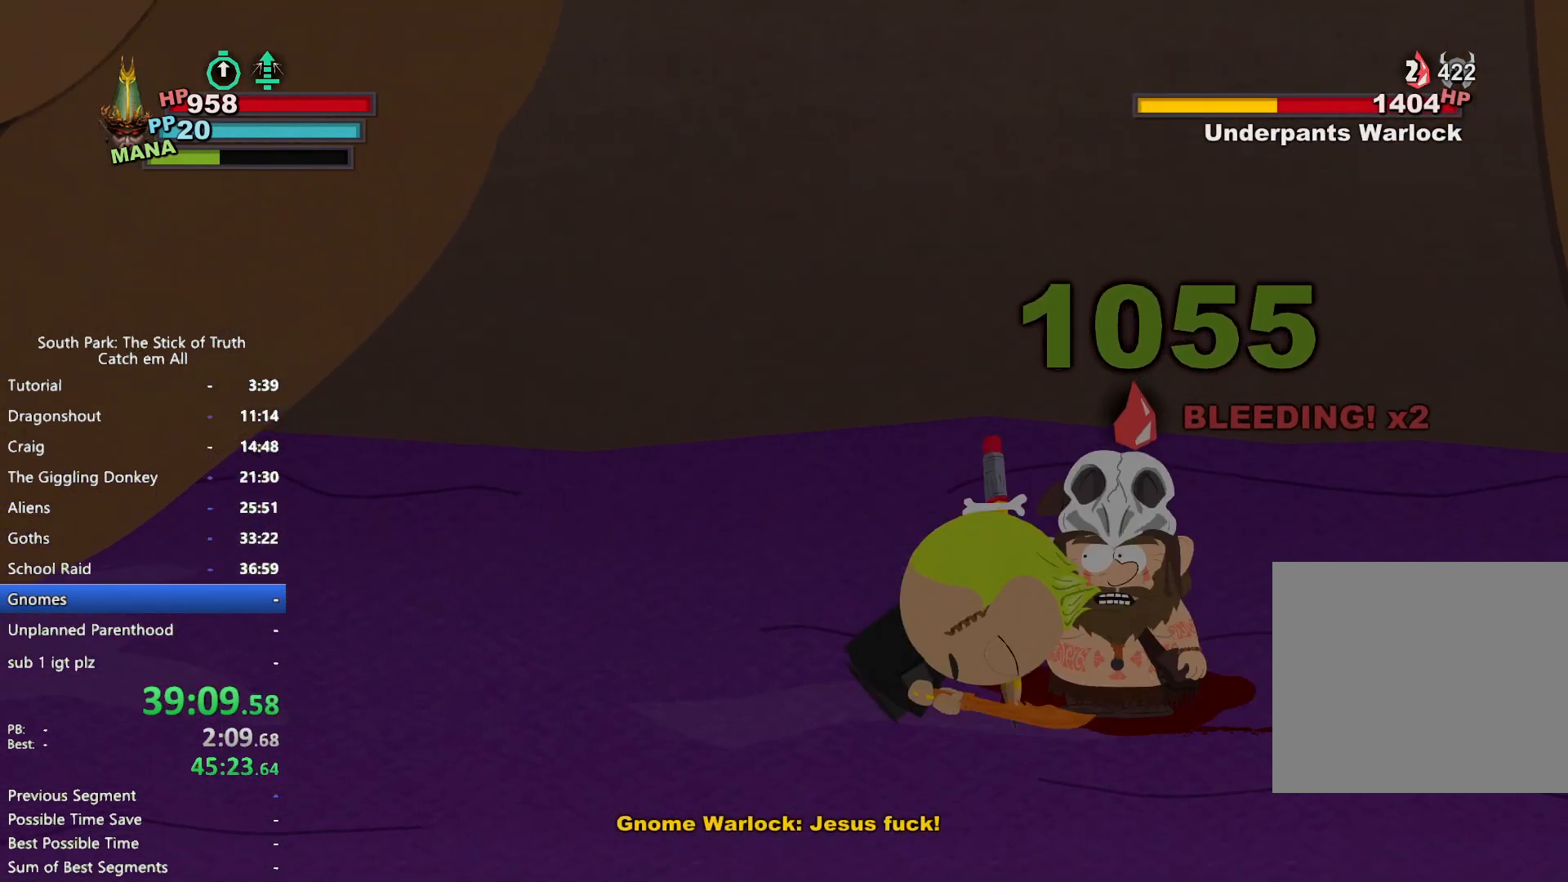
{"buttons": [], "left_stick": "center", "right_stick": "center", "button_events": []}
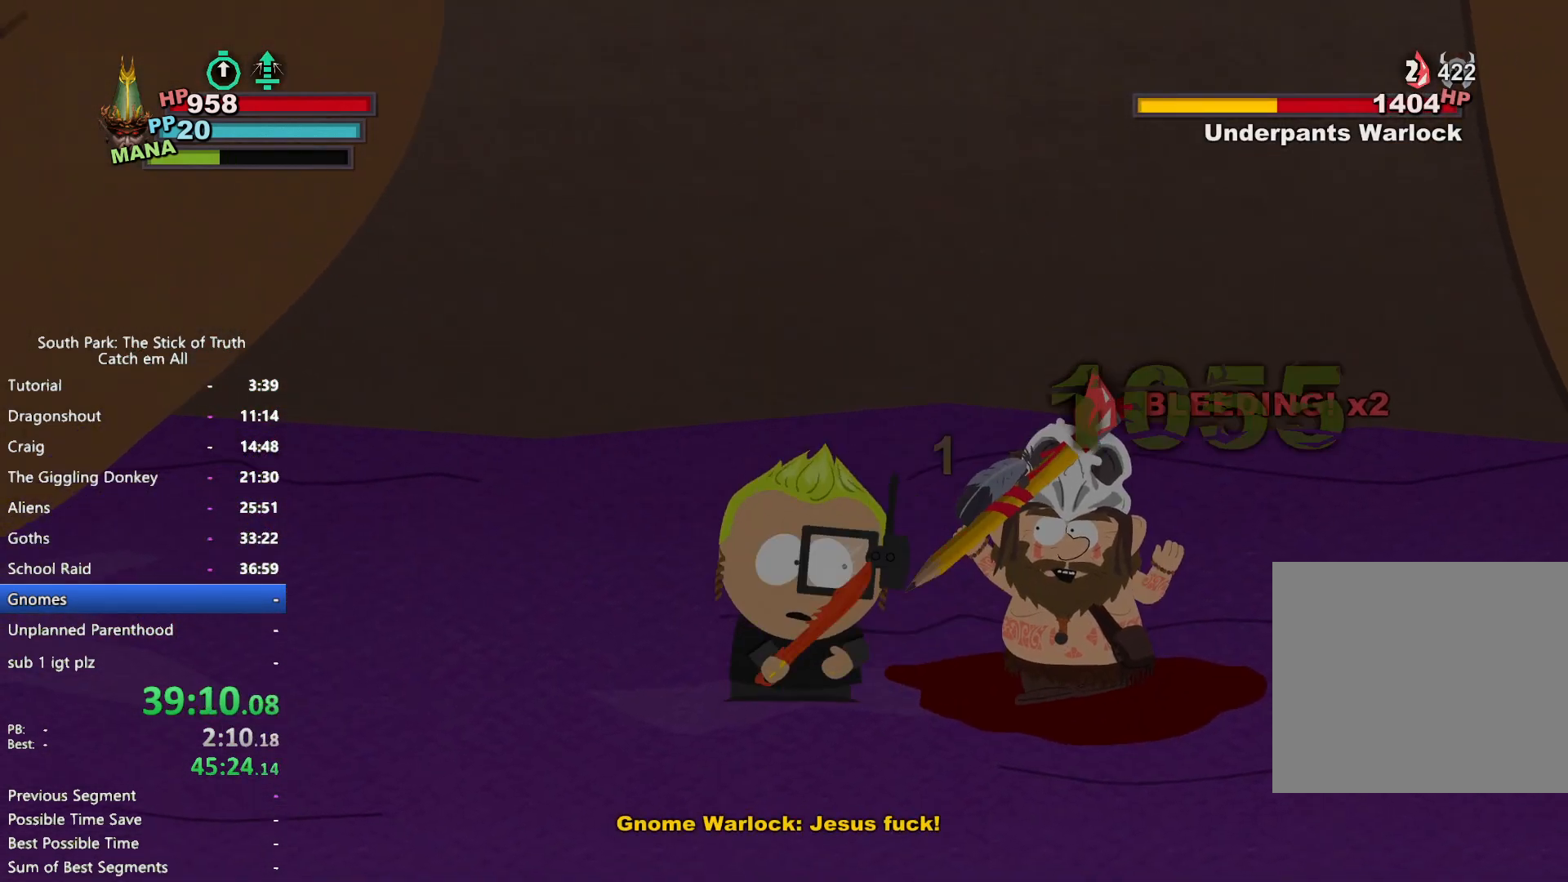
{"buttons": [], "left_stick": "center", "right_stick": "center", "button_events": []}
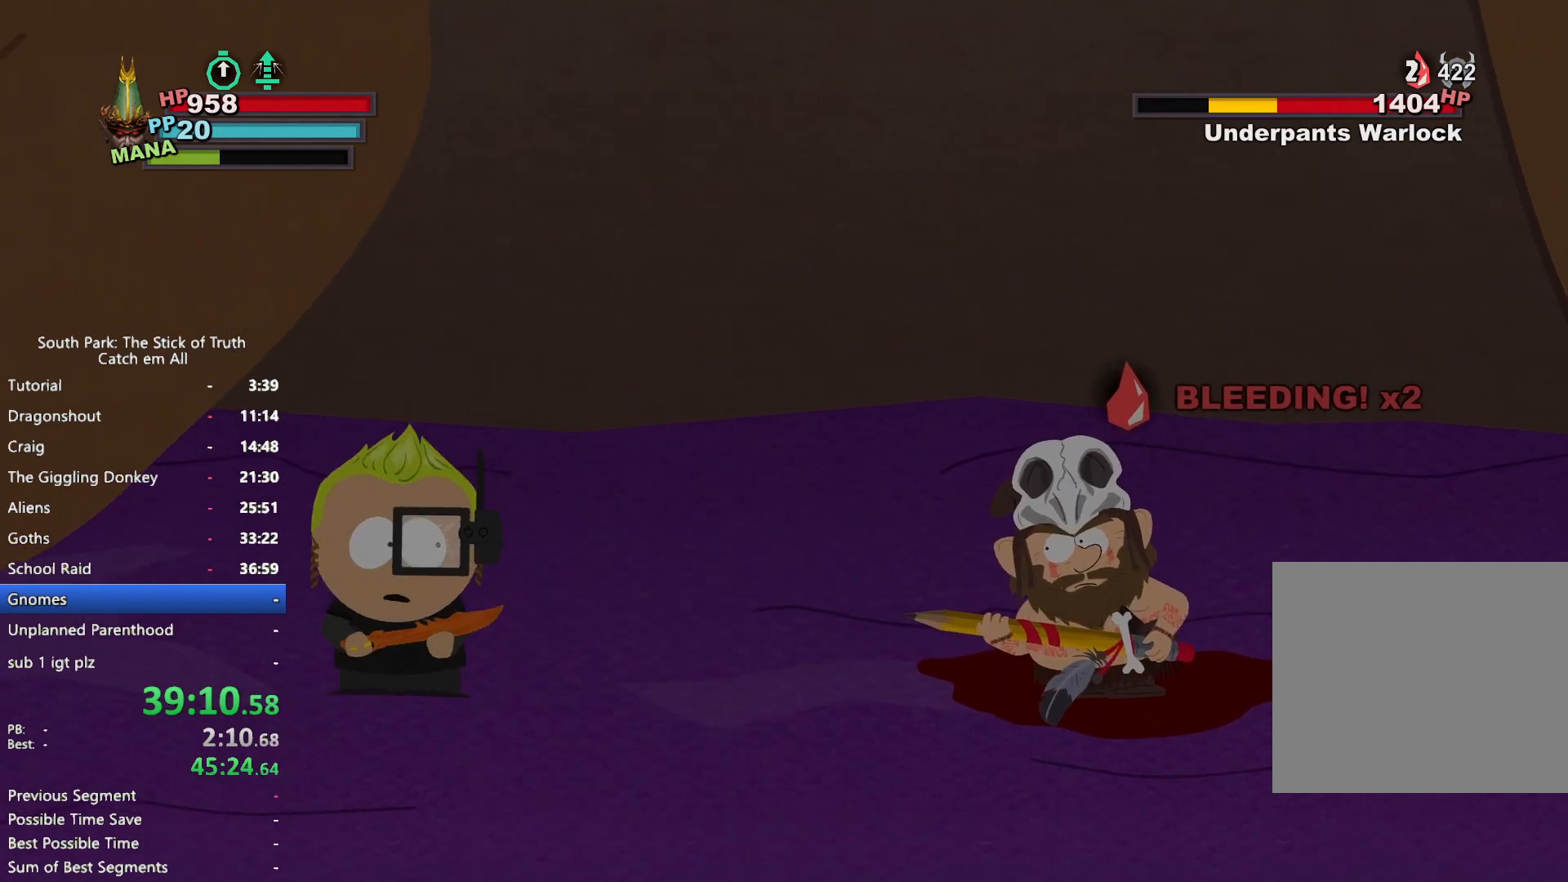
{"buttons": [], "left_stick": "center", "right_stick": "center", "button_events": []}
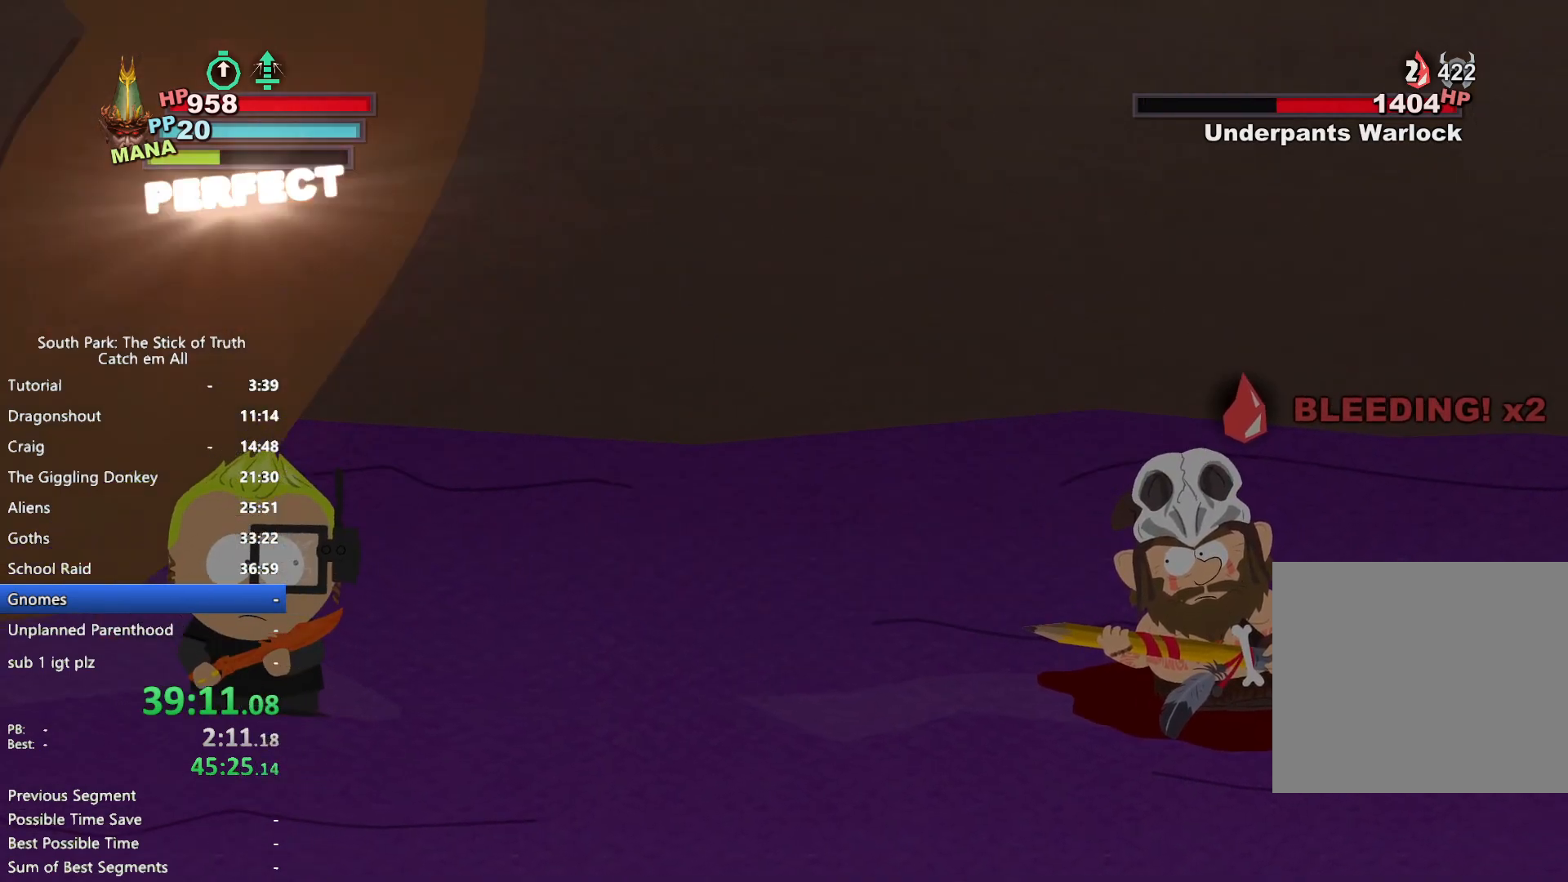
{"buttons": [], "left_stick": "center", "right_stick": "center", "button_events": []}
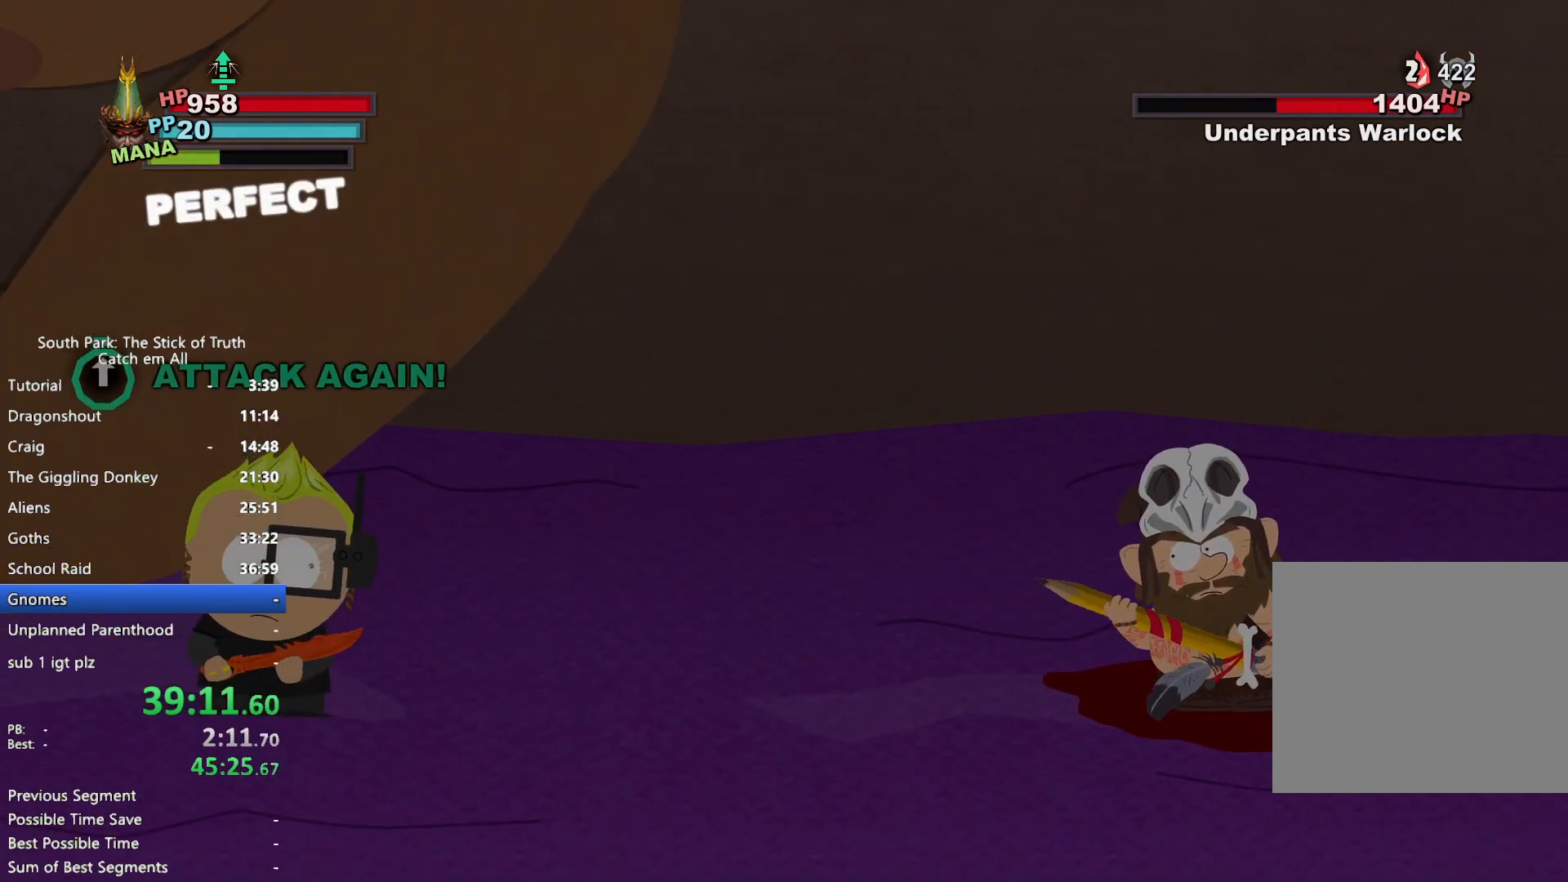
{"buttons": [], "left_stick": "center", "right_stick": "center", "button_events": []}
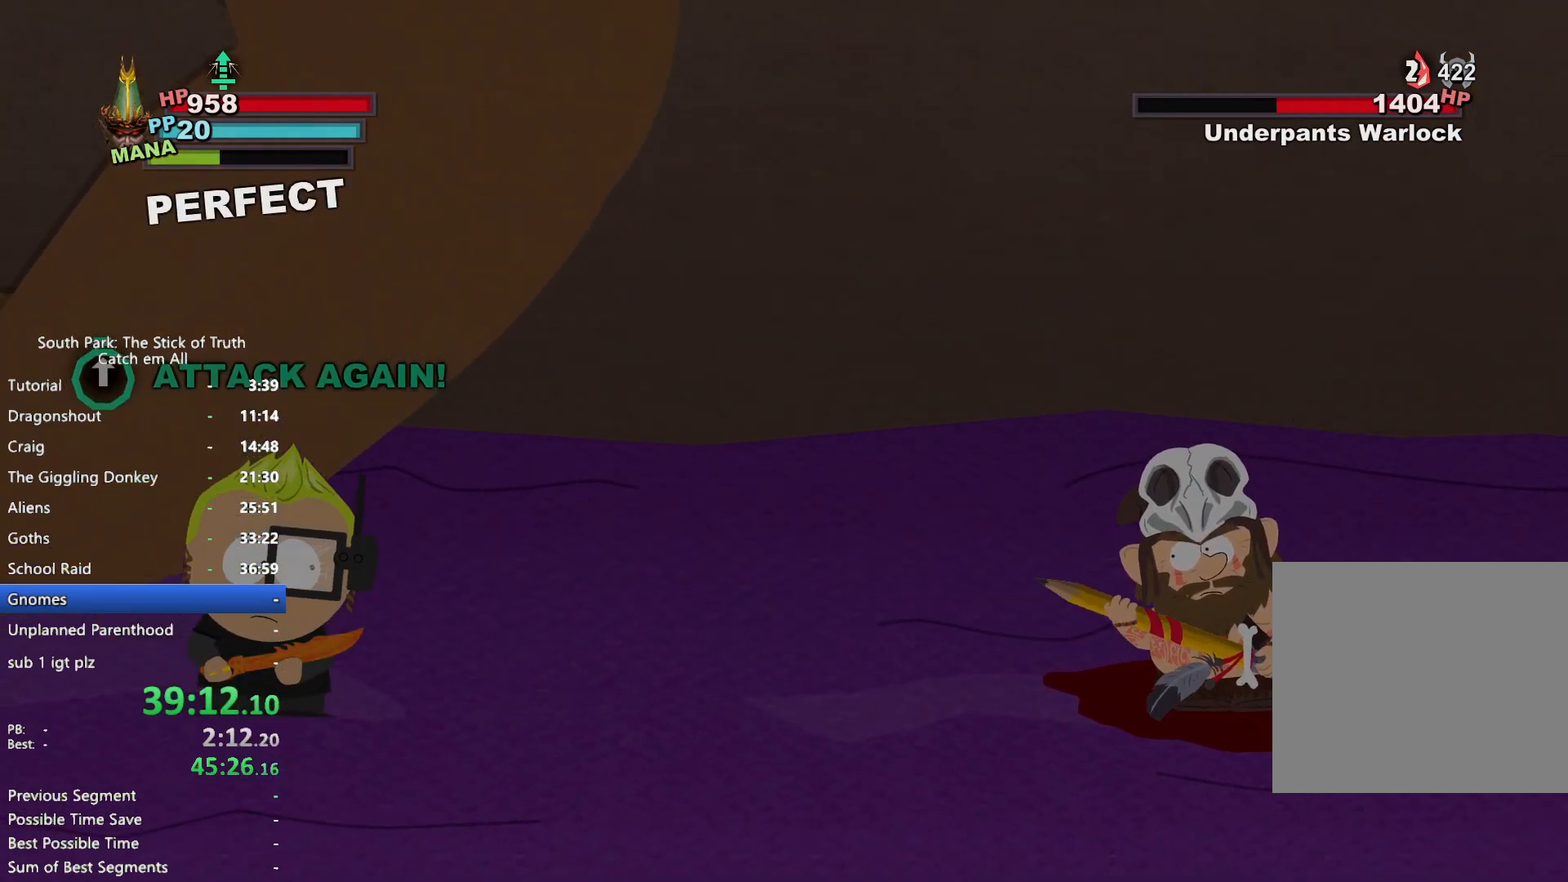
{"buttons": [], "left_stick": "center", "right_stick": "center", "button_events": []}
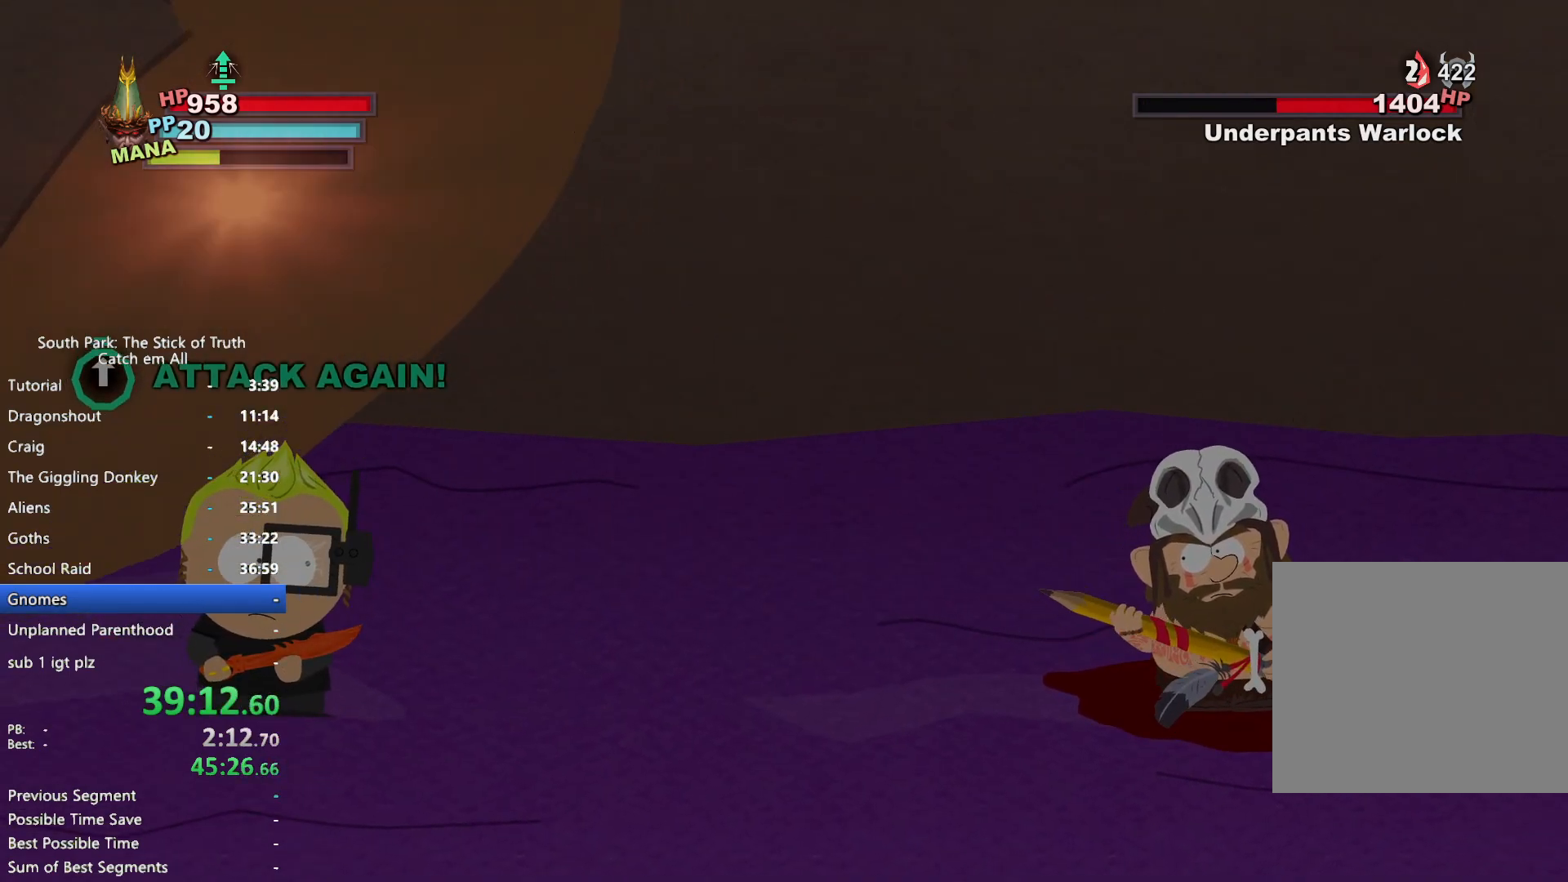
{"buttons": [], "left_stick": "center", "right_stick": "center", "button_events": []}
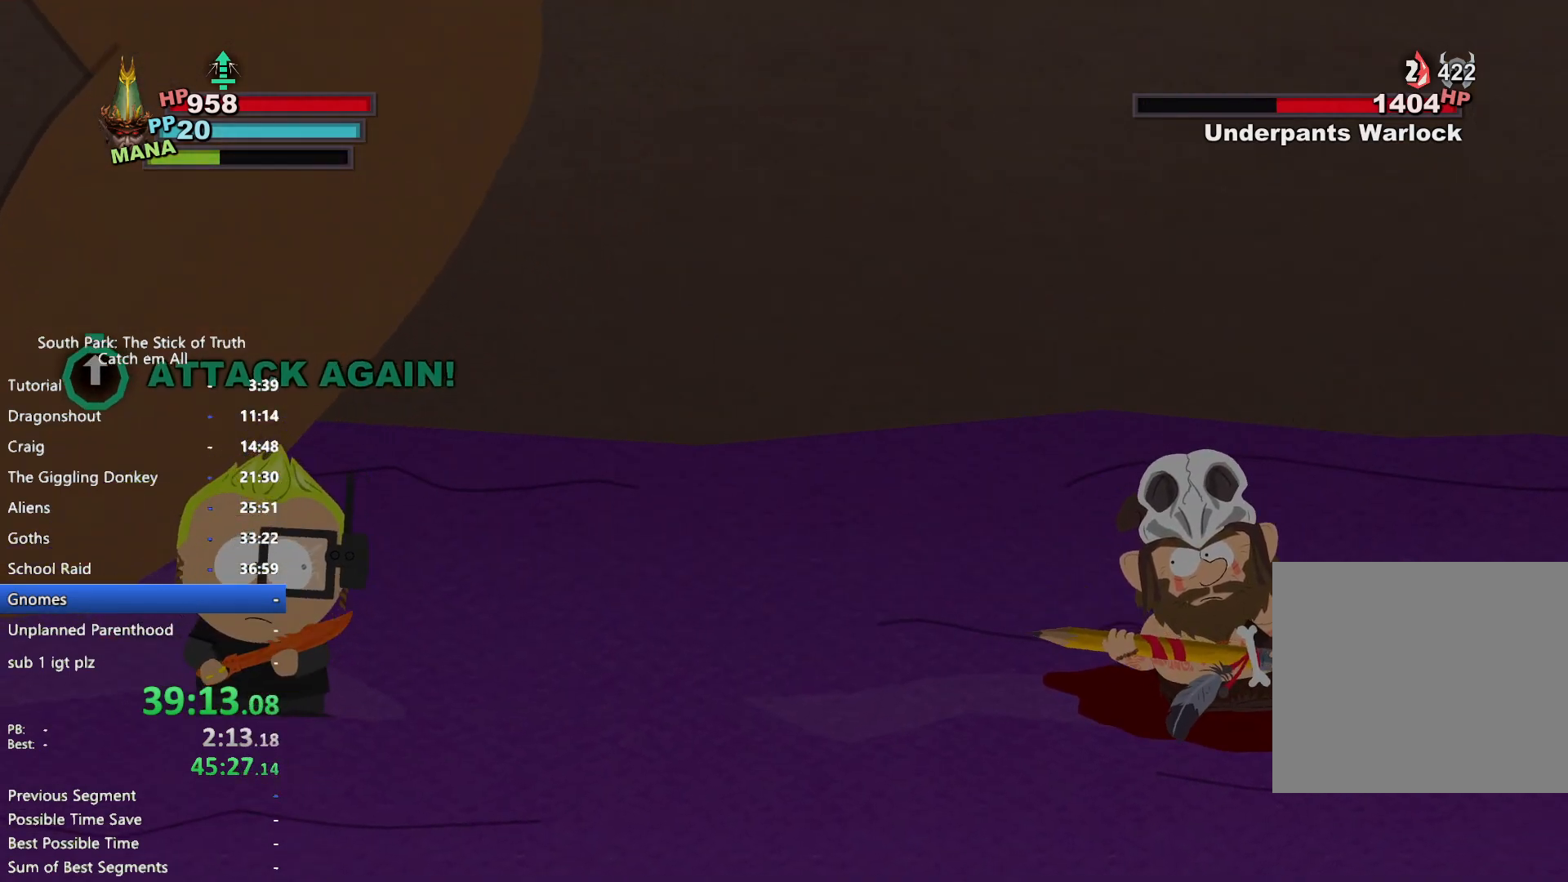
{"buttons": [], "left_stick": "center", "right_stick": "center", "button_events": [[417, "A", "down"], [450, "A", "up"]]}
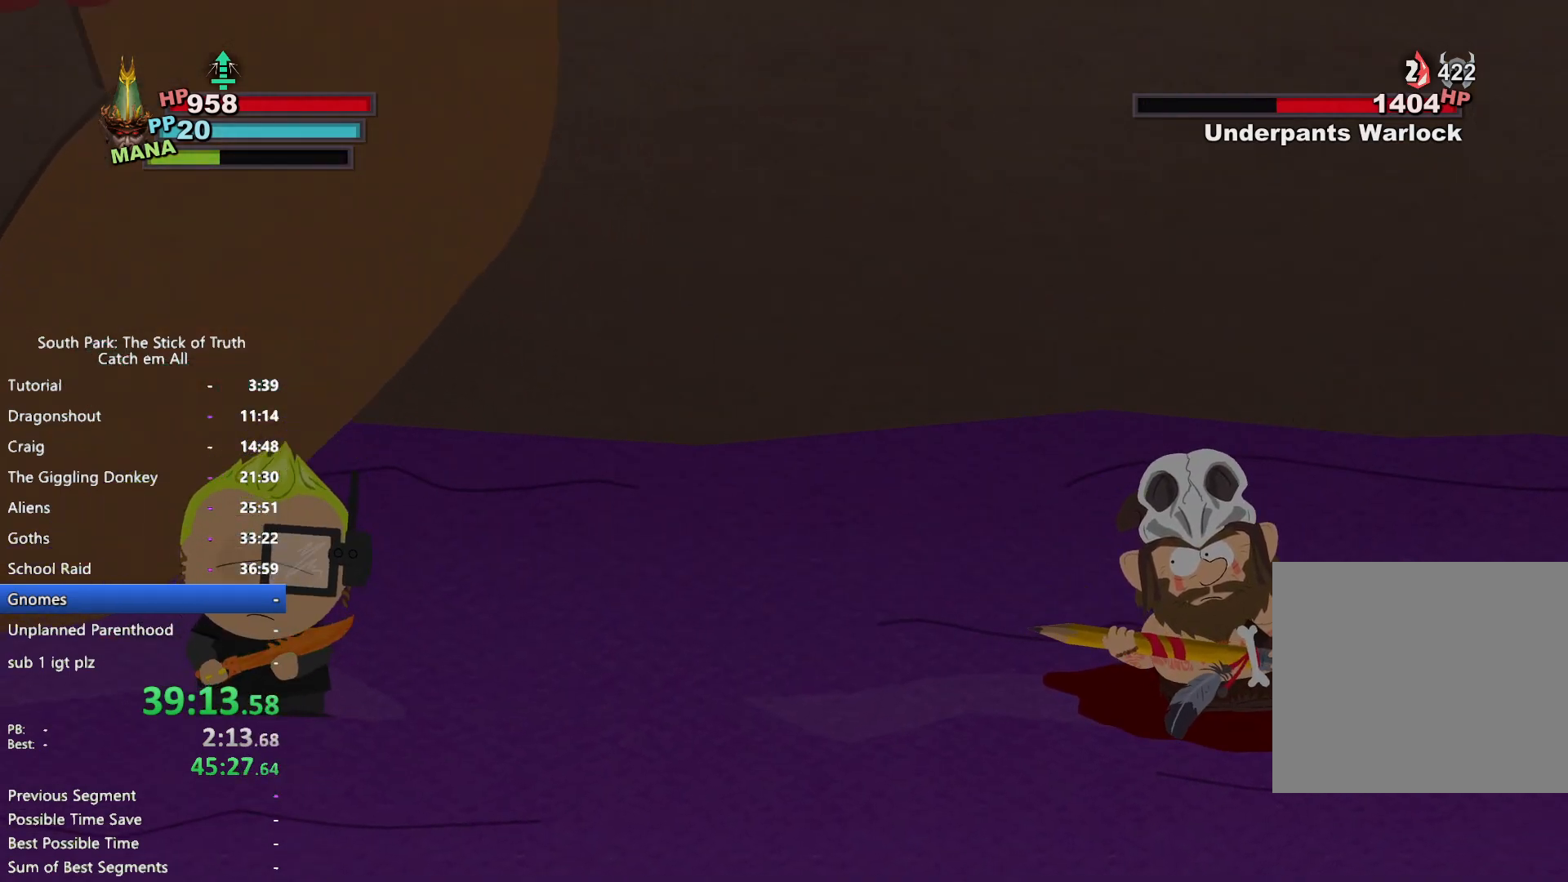
{"buttons": [], "left_stick": "center", "right_stick": "center", "button_events": [[33, "A", "down"], [83, "A", "up"], [133, "A", "down"], [183, "A", "up"], [233, "A", "down"], [300, "A", "up"]]}
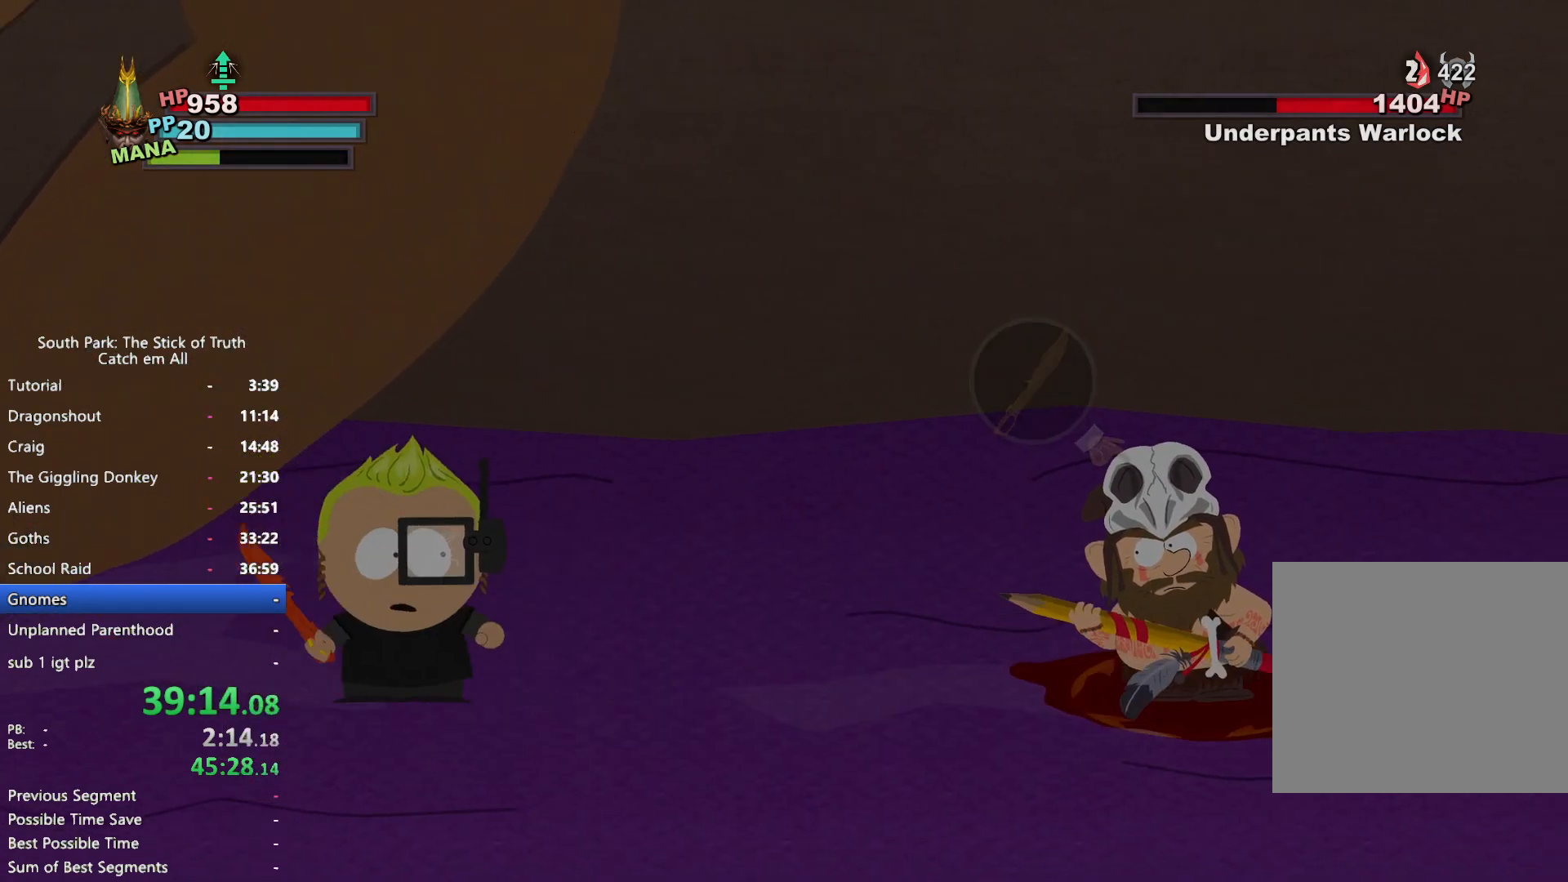
{"buttons": [], "left_stick": "center", "right_stick": "center", "button_events": [[283, "Y", "down"], [350, "Y", "up"], [433, "Y", "down"], [483, "Y", "up"]]}
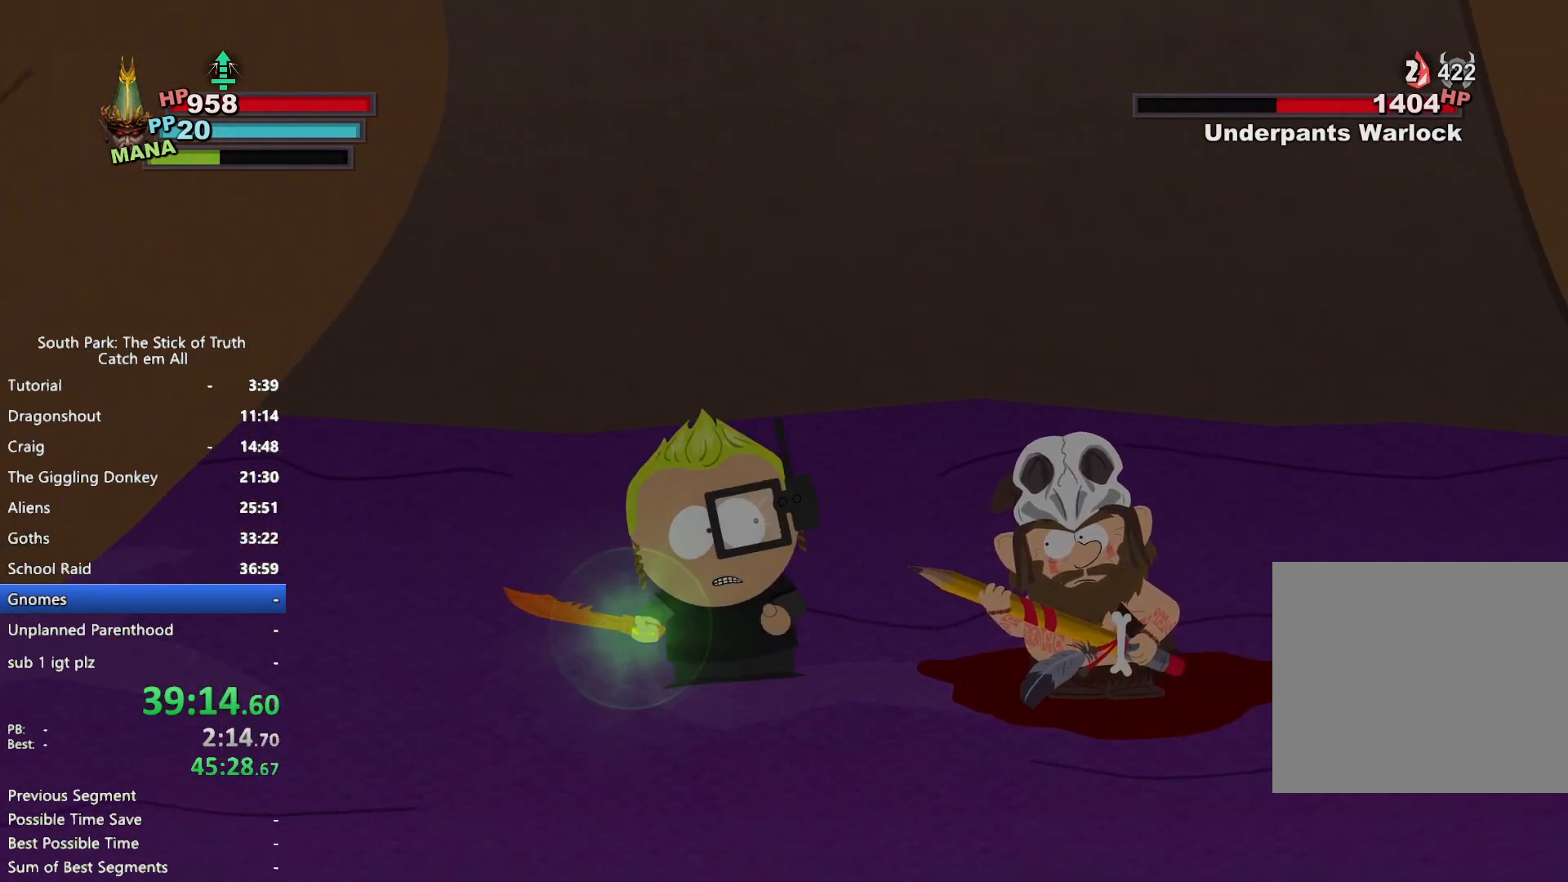
{"buttons": [], "left_stick": "center", "right_stick": "center", "button_events": [[33, "Y", "down"], [100, "Y", "up"]]}